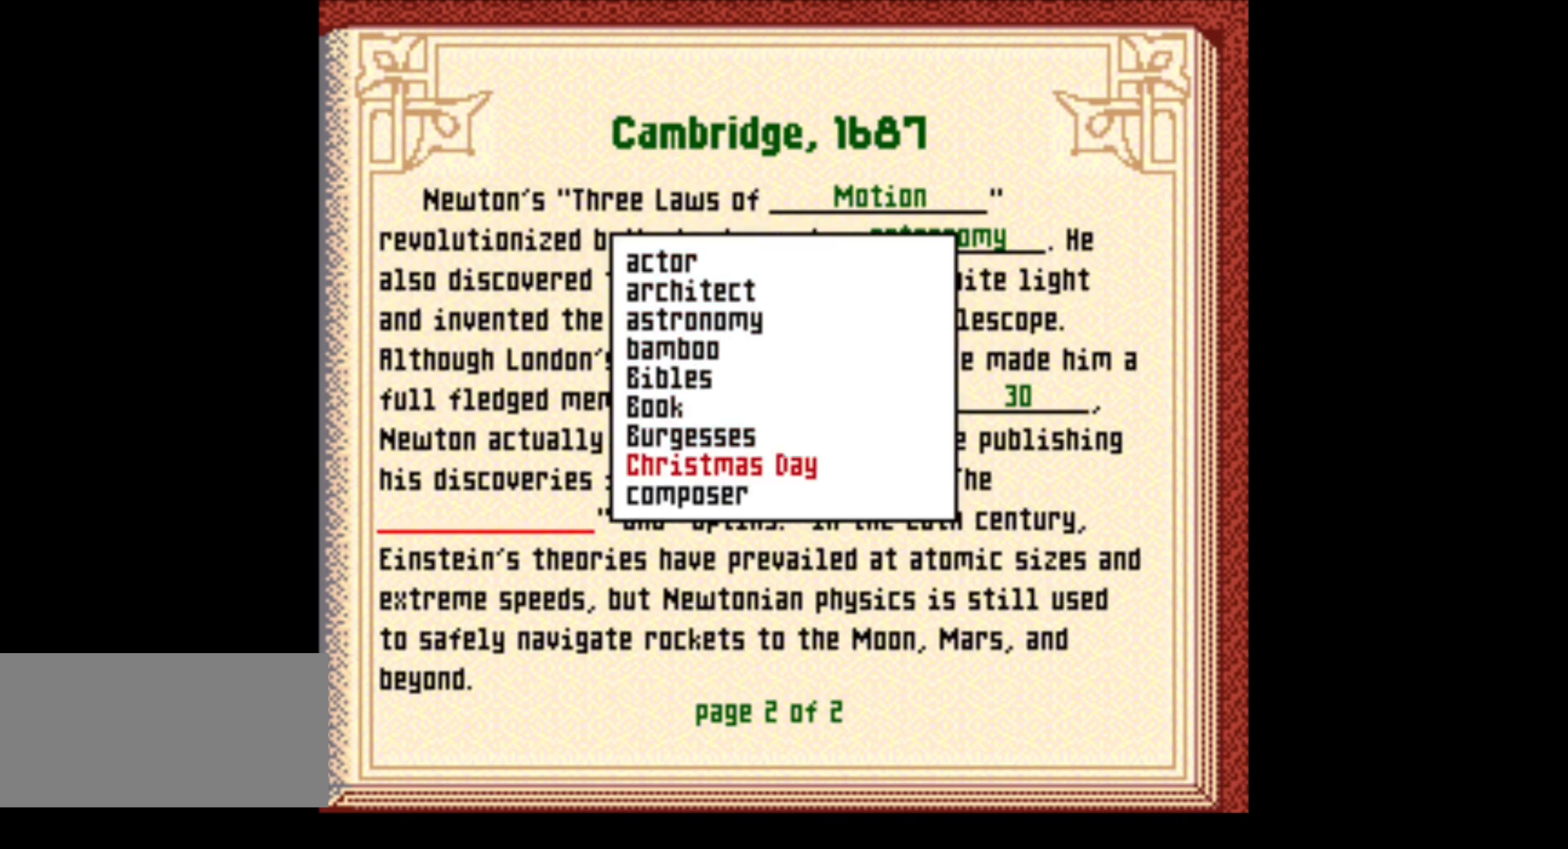
Gameplay with a controller (Nintendo layout); each line is a JSON object with the inputs held at the frame after it. "events" lists button and stick changes between this image and that frame as [ms after this image, input, new state], when the widget could be followed in between. Not read: L3 R3.
{"buttons": ["DPAD_DOWN"], "events": []}
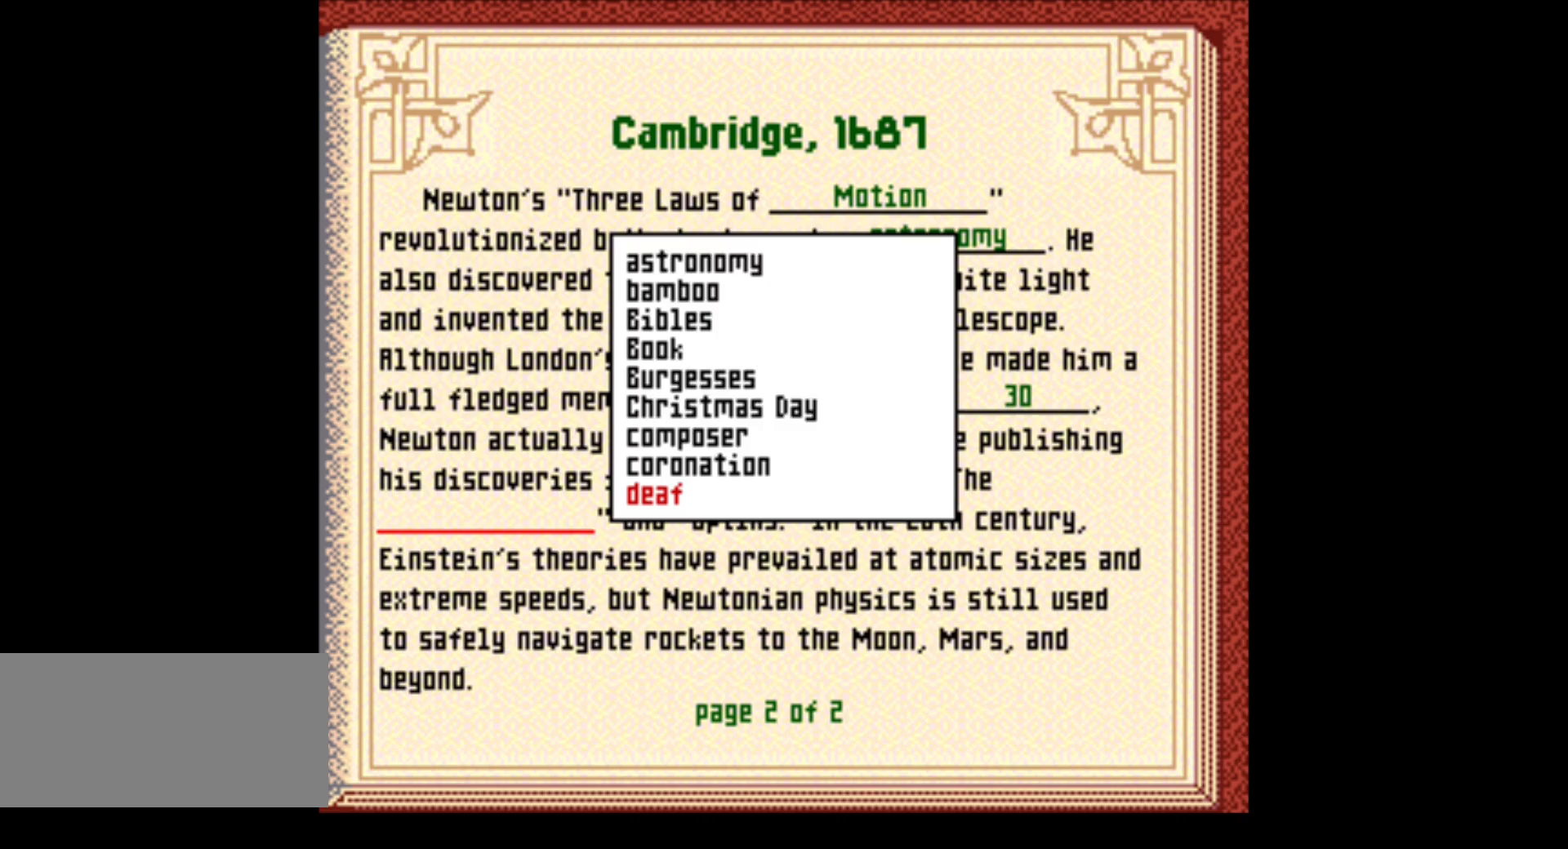
{"buttons": ["DPAD_DOWN"], "events": []}
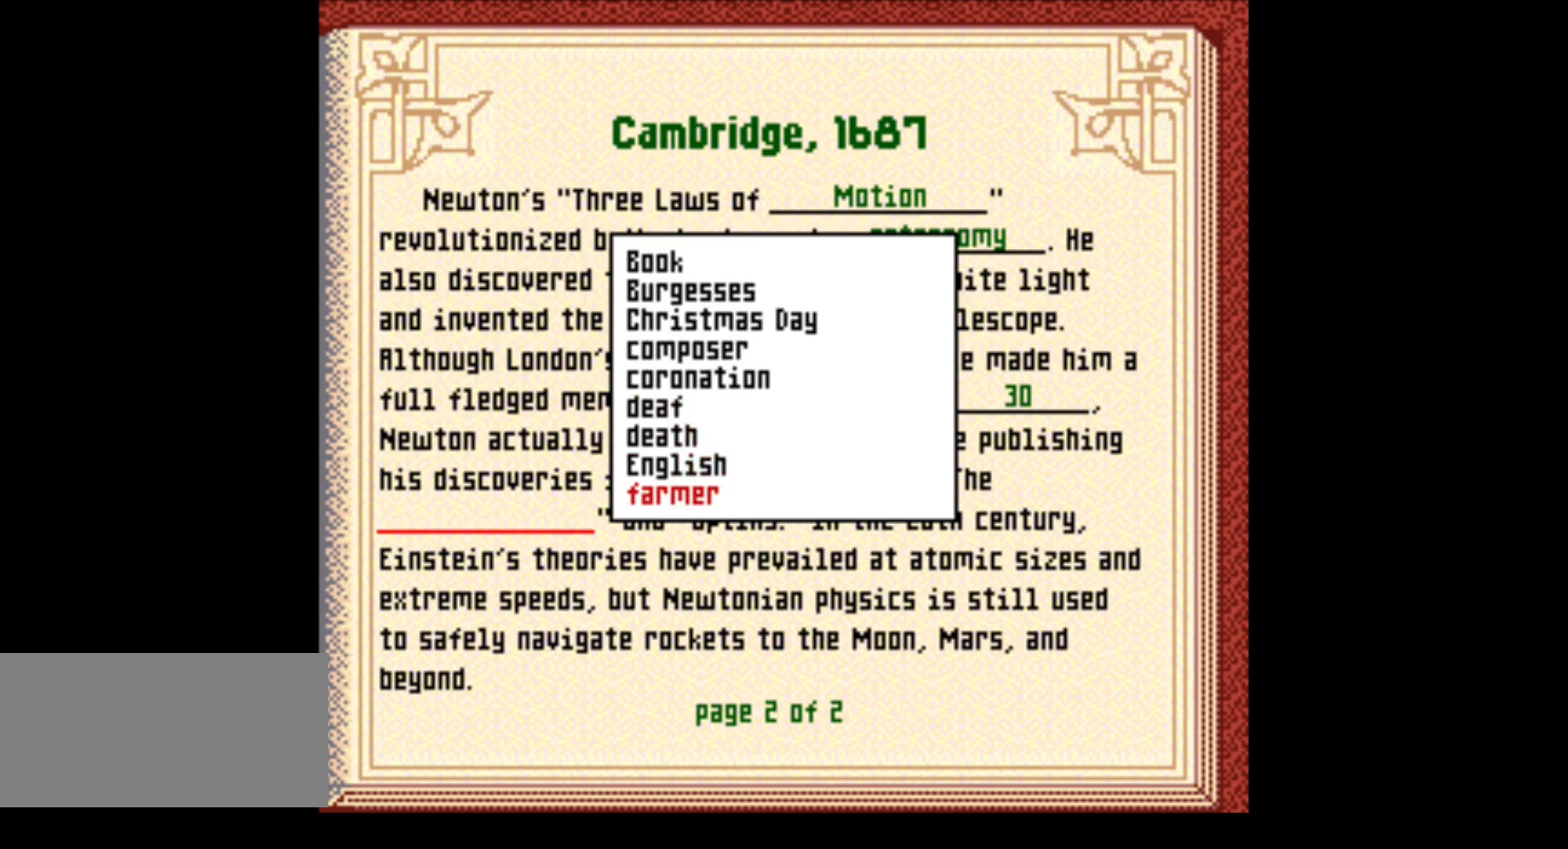
{"buttons": ["DPAD_DOWN"], "events": []}
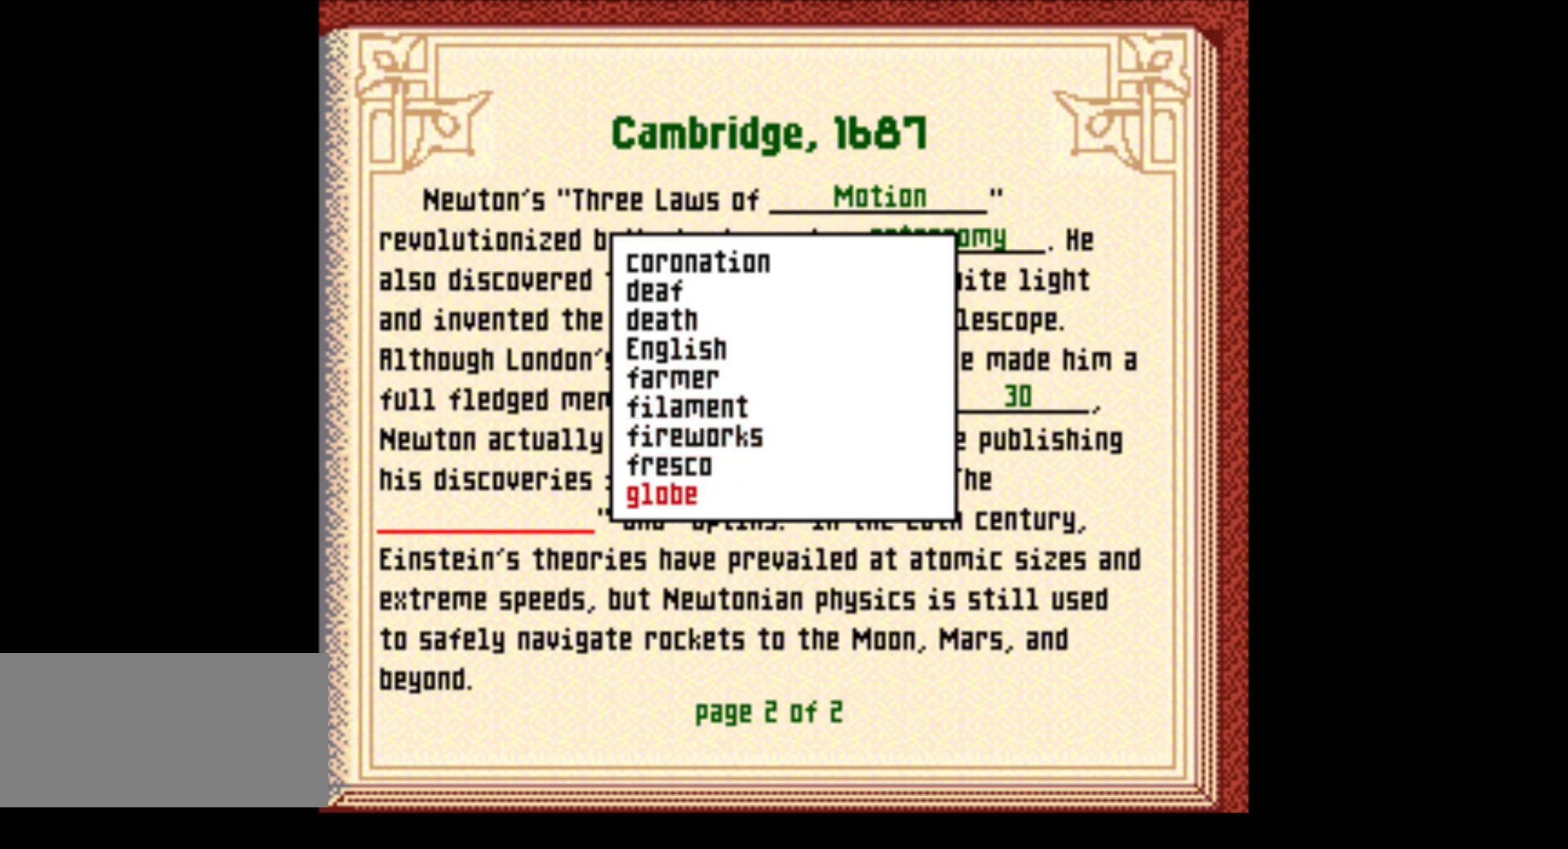
{"buttons": ["DPAD_DOWN"], "events": []}
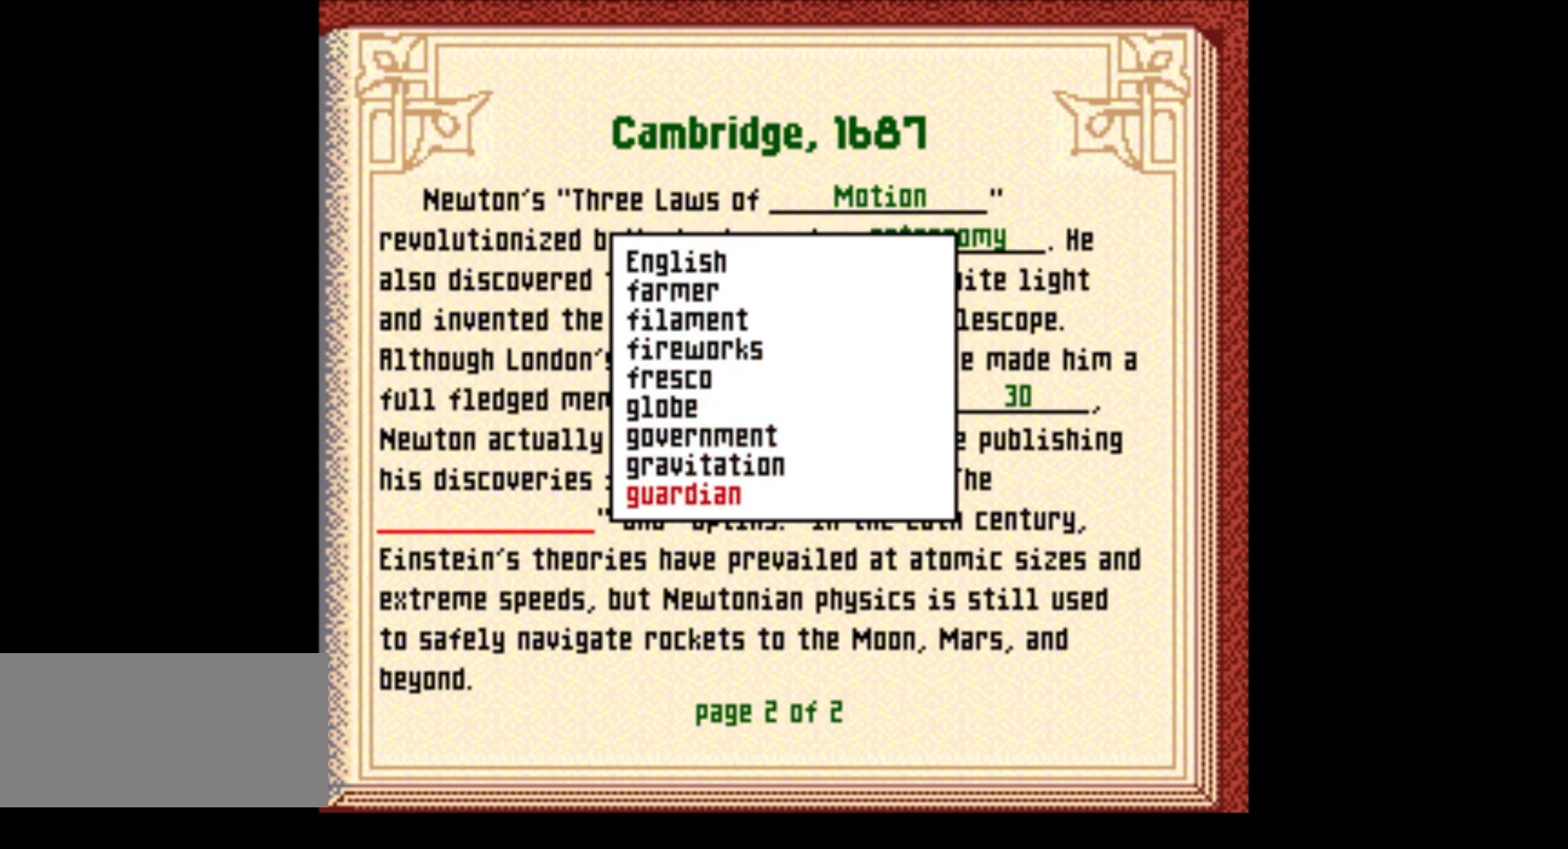
{"buttons": ["DPAD_DOWN"], "events": []}
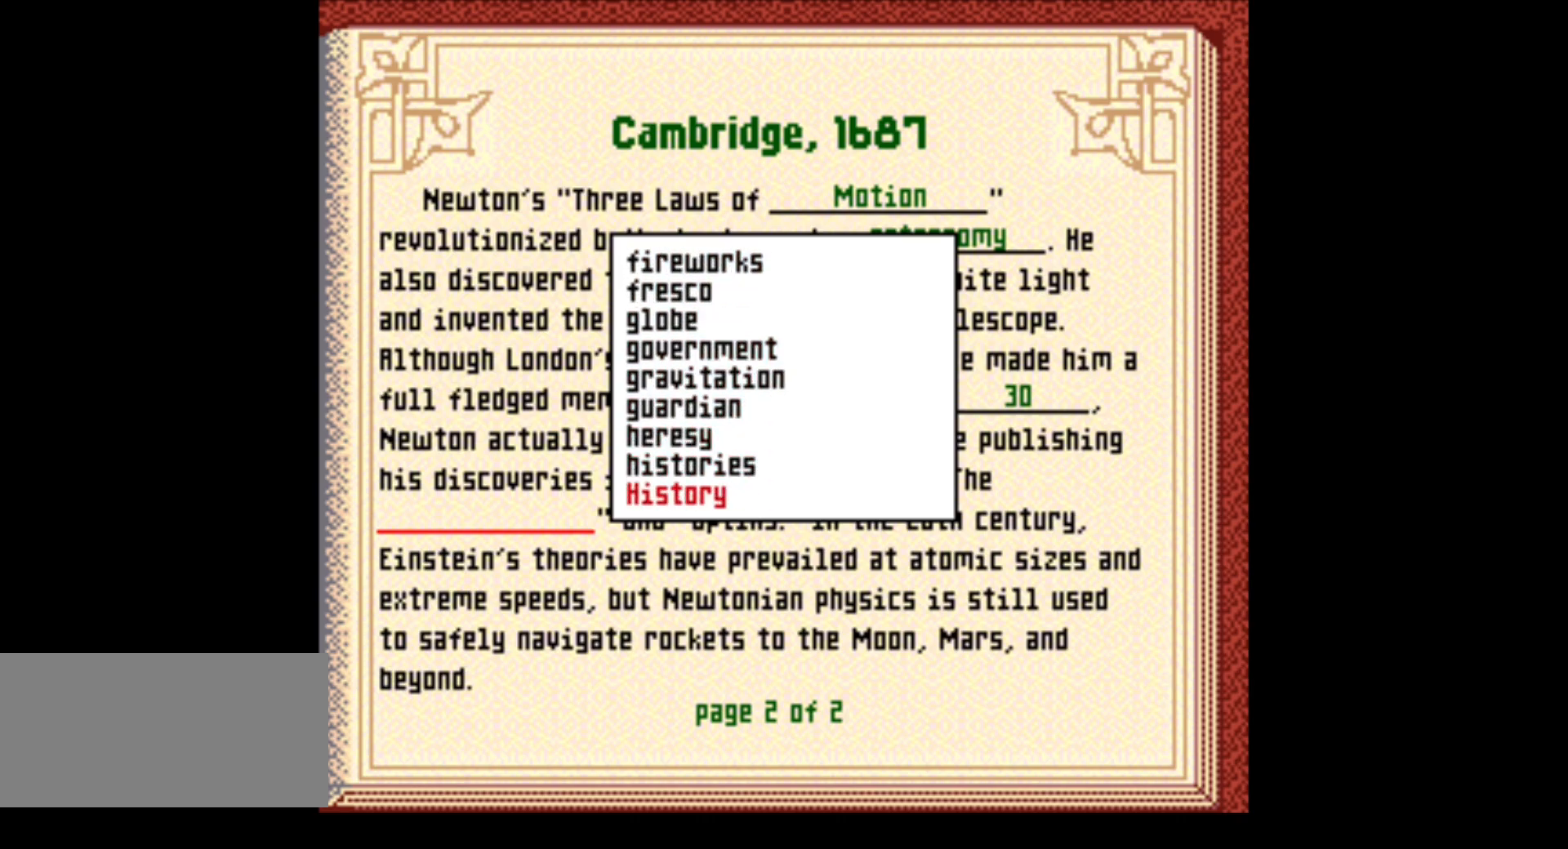
{"buttons": ["DPAD_DOWN"], "events": []}
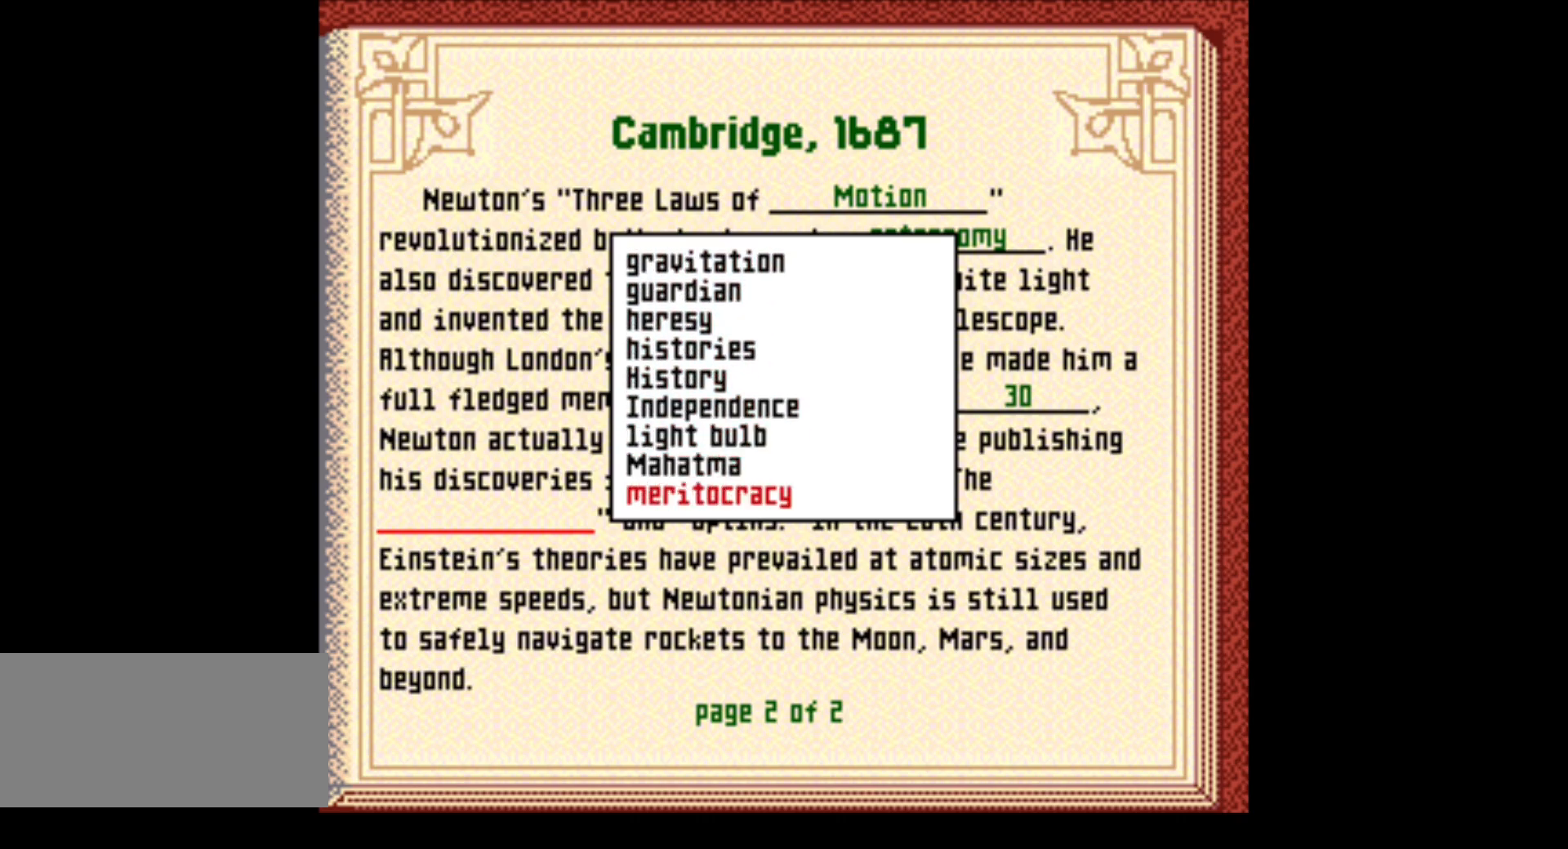
{"buttons": ["DPAD_DOWN"], "events": []}
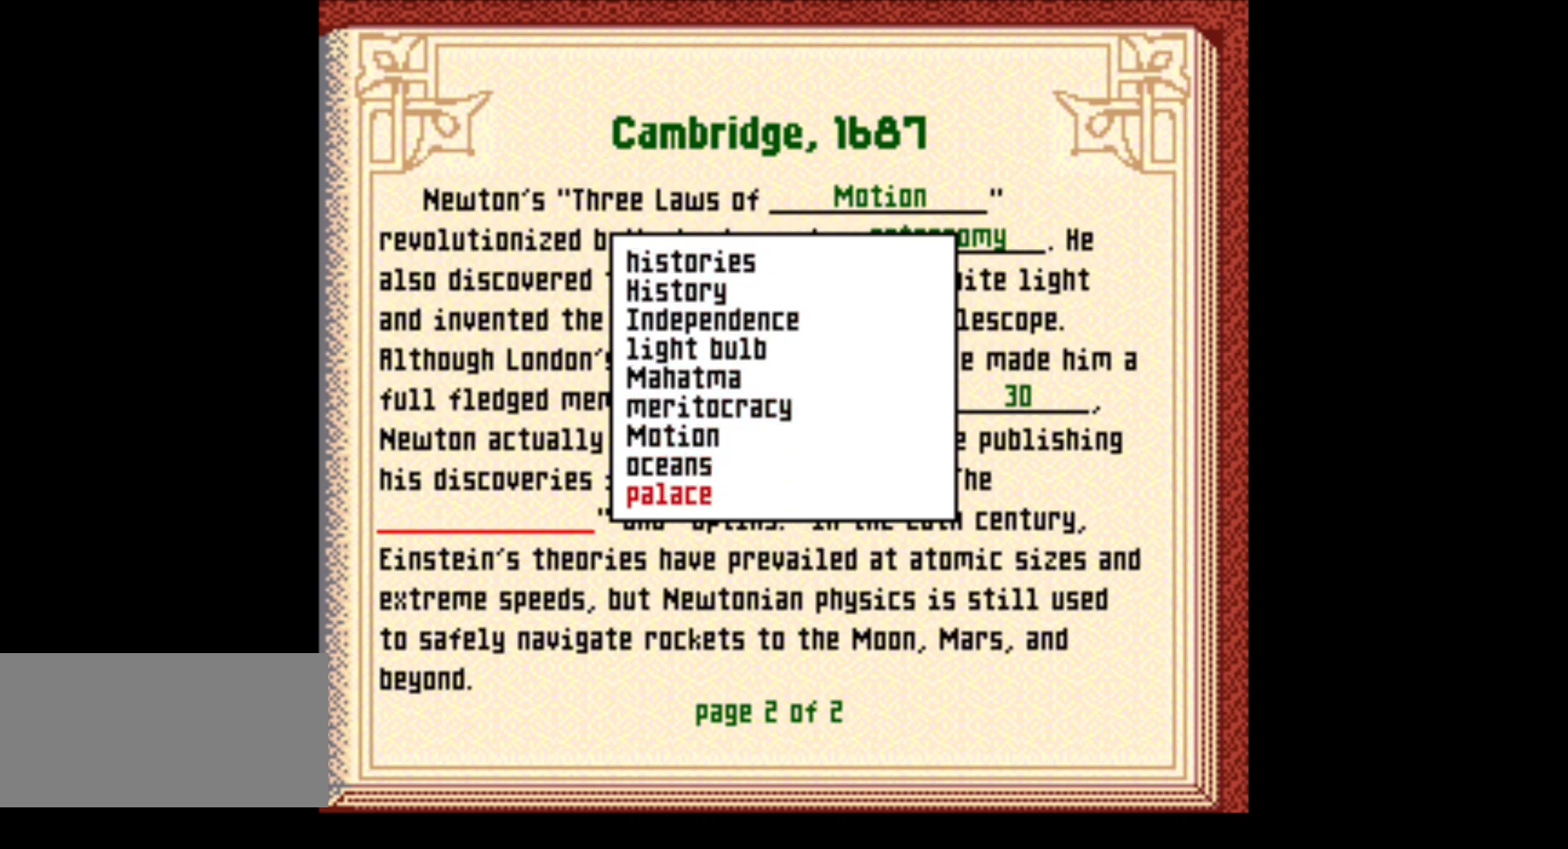
{"buttons": ["DPAD_DOWN"], "events": []}
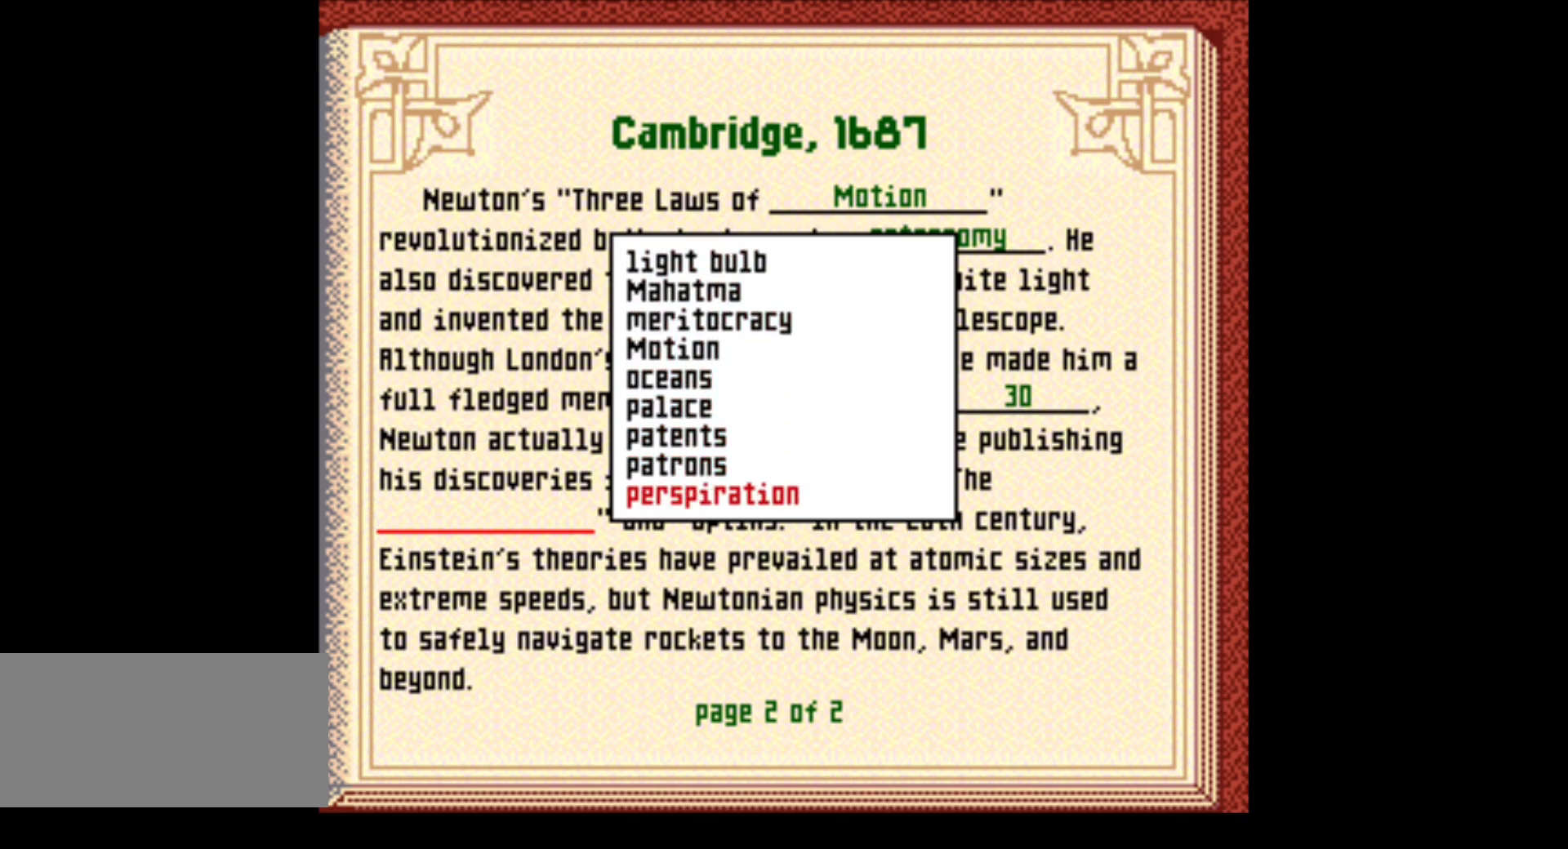
{"buttons": ["DPAD_DOWN"], "events": [[250, "DPAD_DOWN", "up"], [467, "DPAD_DOWN", "down"]]}
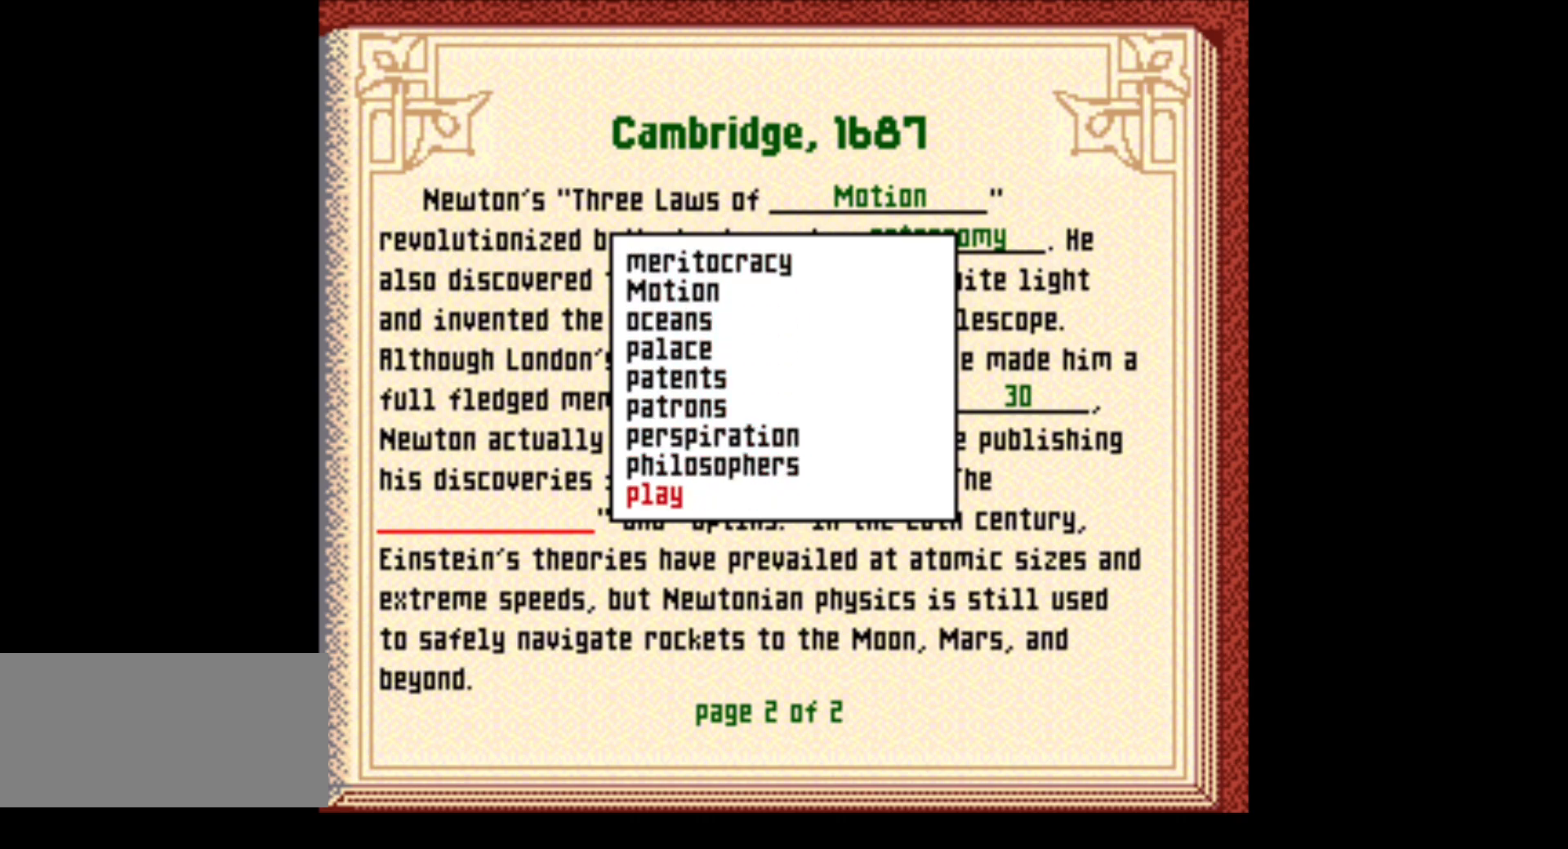
{"buttons": ["DPAD_DOWN"], "events": []}
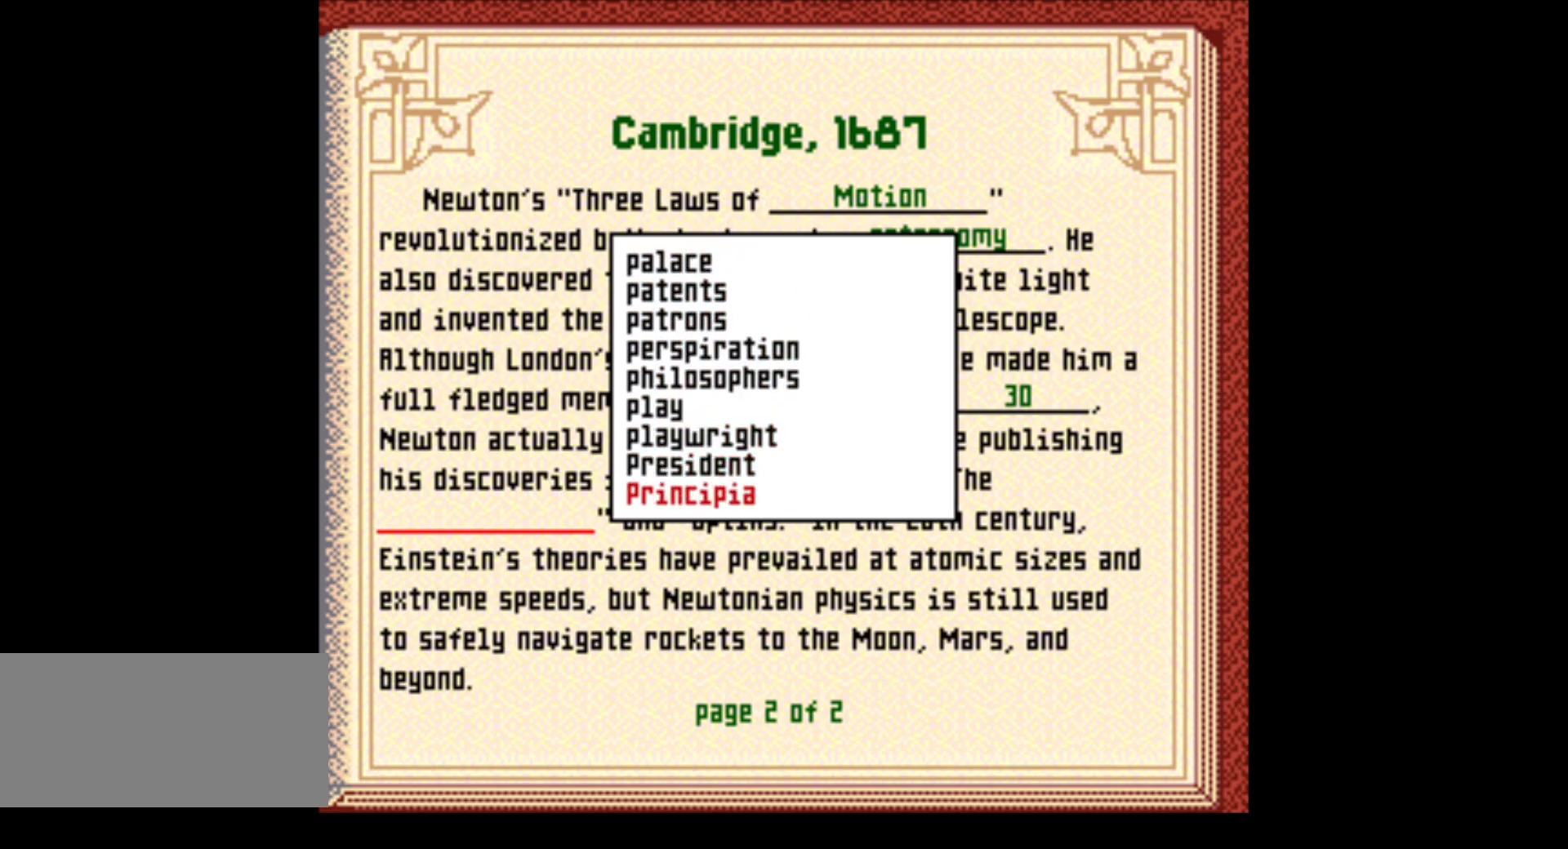
{"buttons": [], "events": [[150, "DPAD_DOWN", "up"]]}
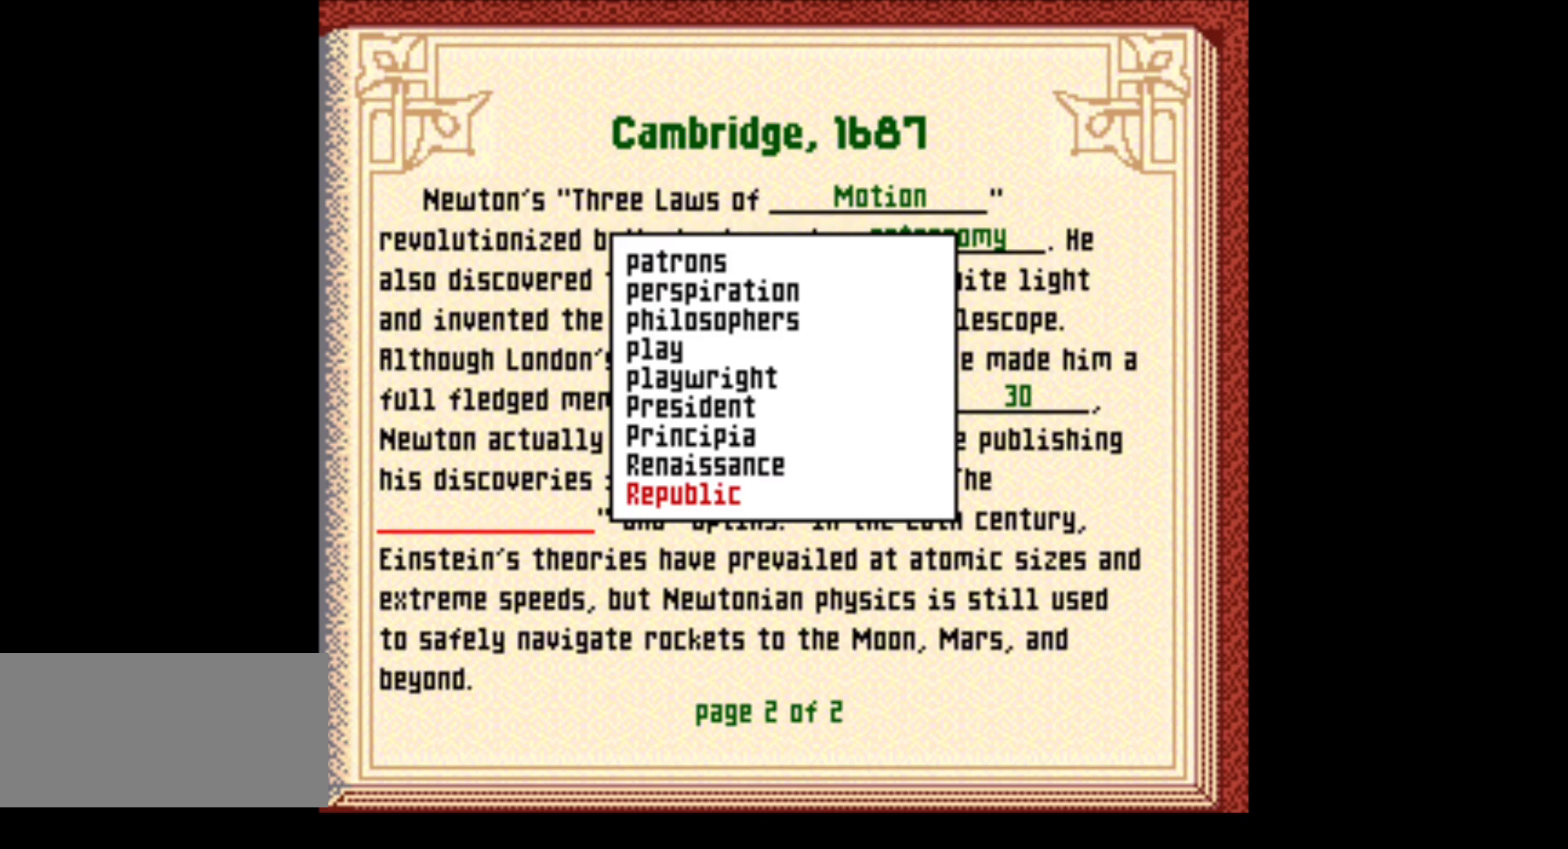
{"buttons": [], "events": [[83, "DPAD_UP", "down"], [217, "DPAD_UP", "up"], [333, "DPAD_UP", "down"], [433, "DPAD_UP", "up"]]}
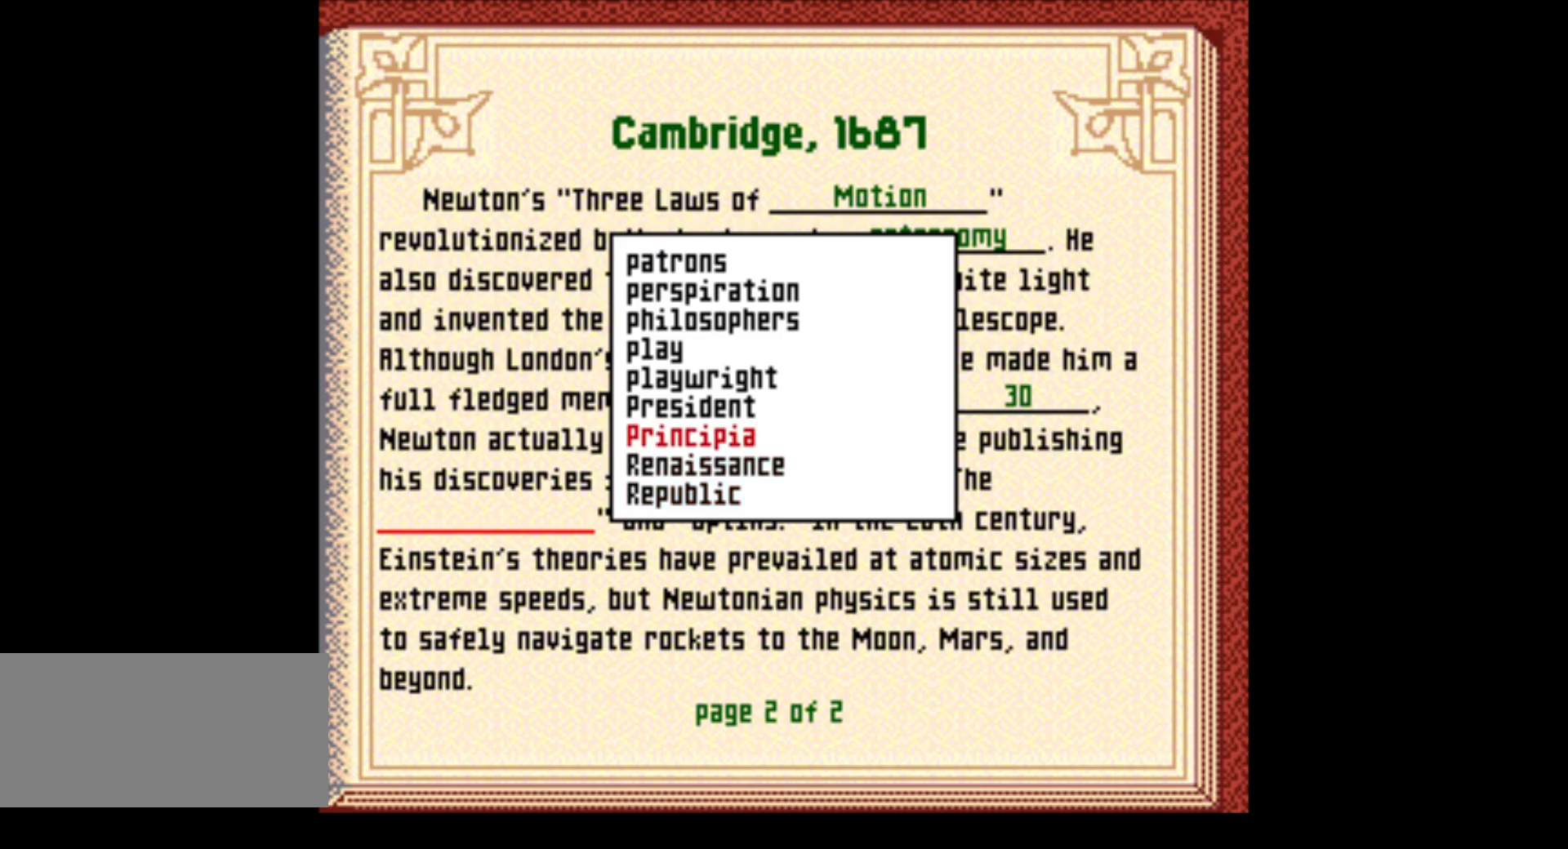
{"buttons": [], "events": [[117, "A", "down"], [217, "A", "up"]]}
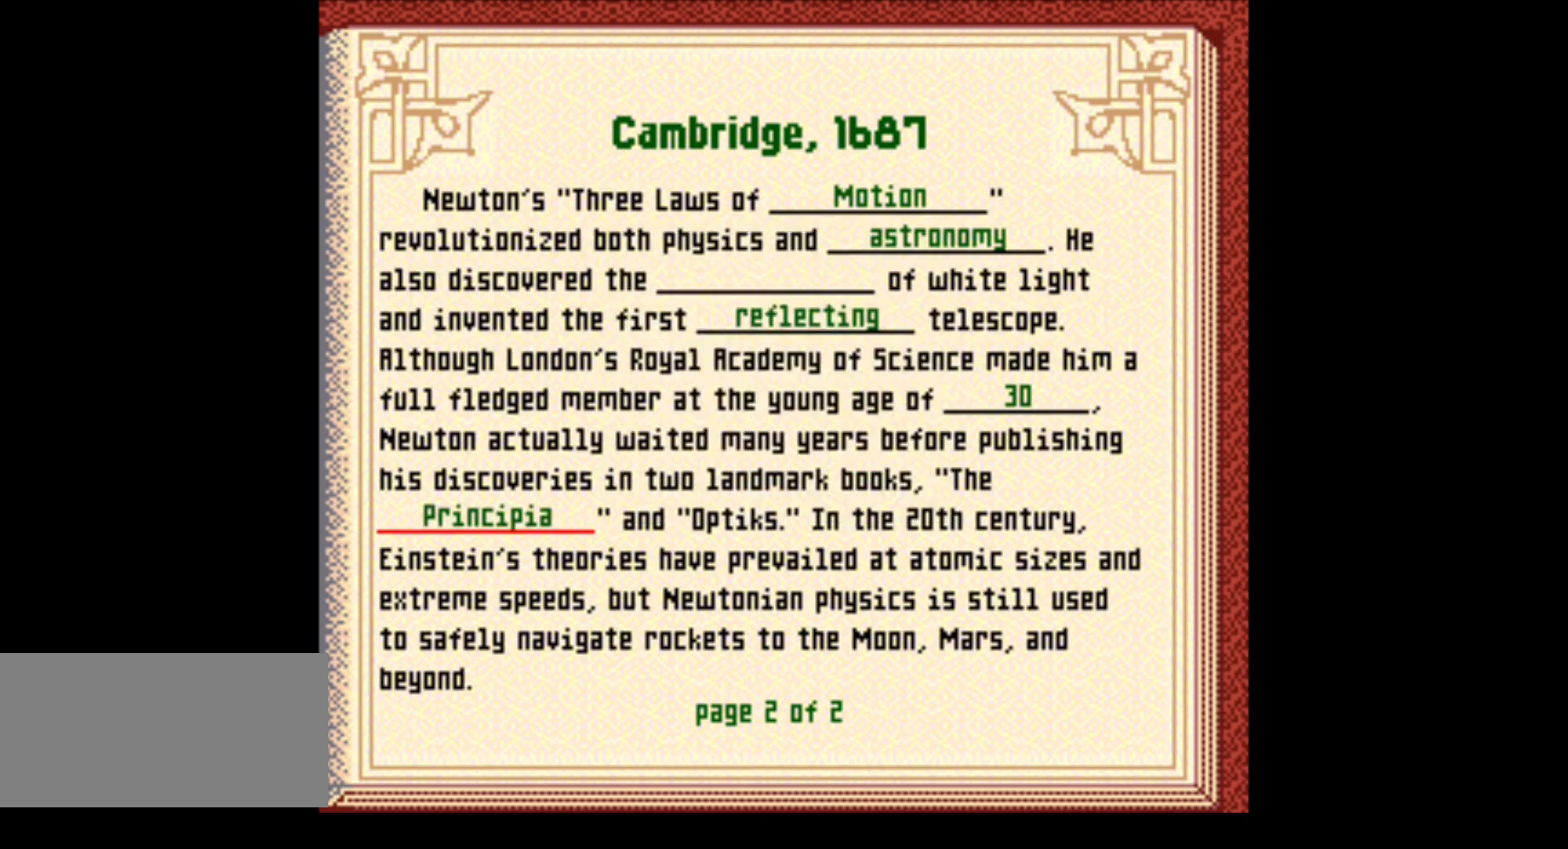
{"buttons": [], "events": []}
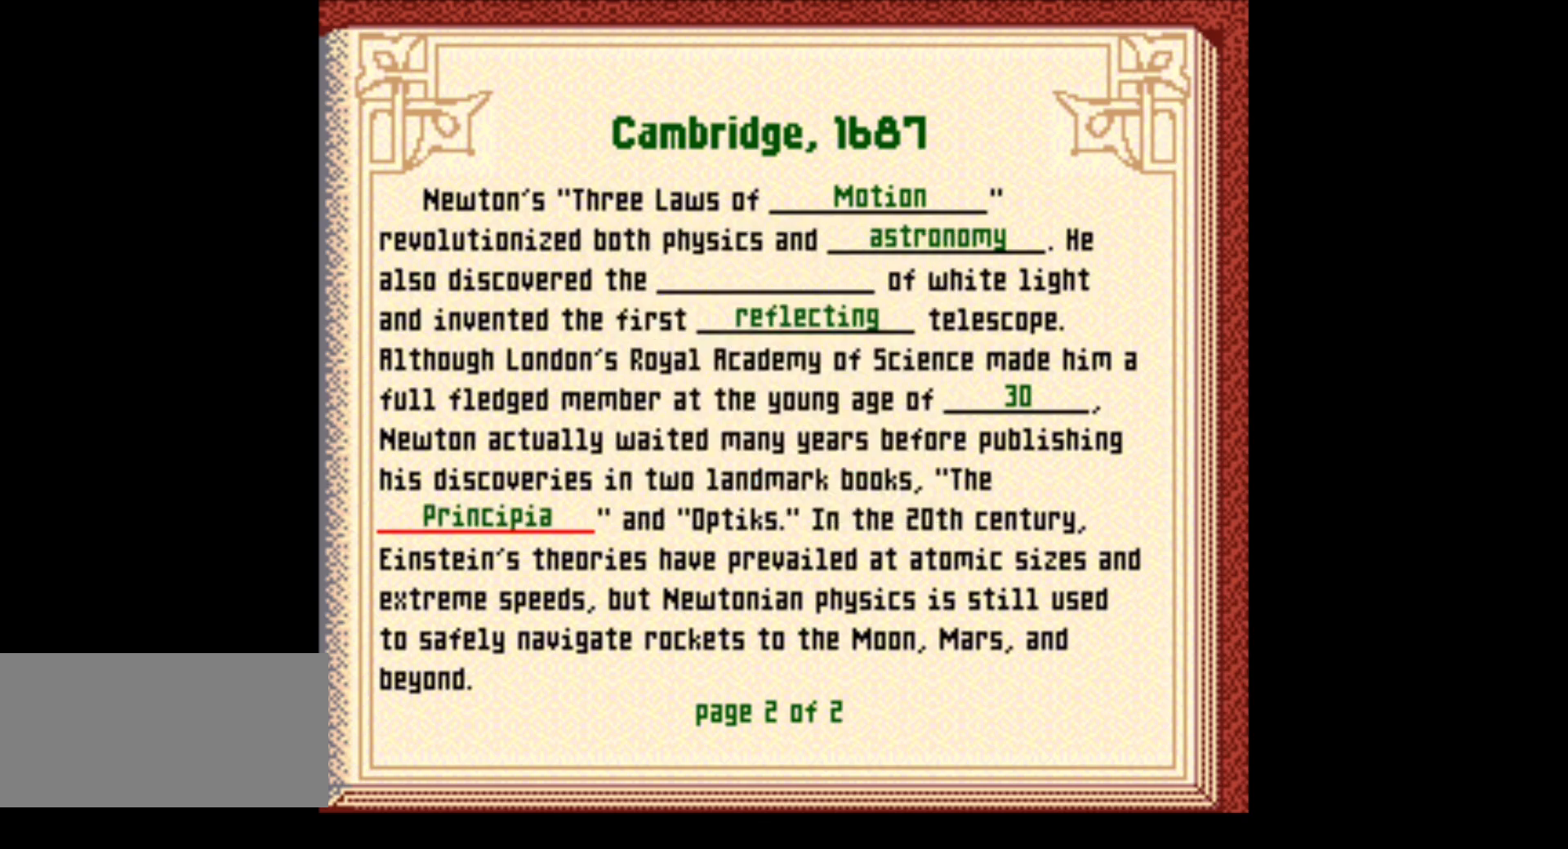
{"buttons": [], "events": [[67, "DPAD_UP", "down"], [150, "DPAD_UP", "up"], [350, "DPAD_UP", "down"], [483, "DPAD_UP", "up"]]}
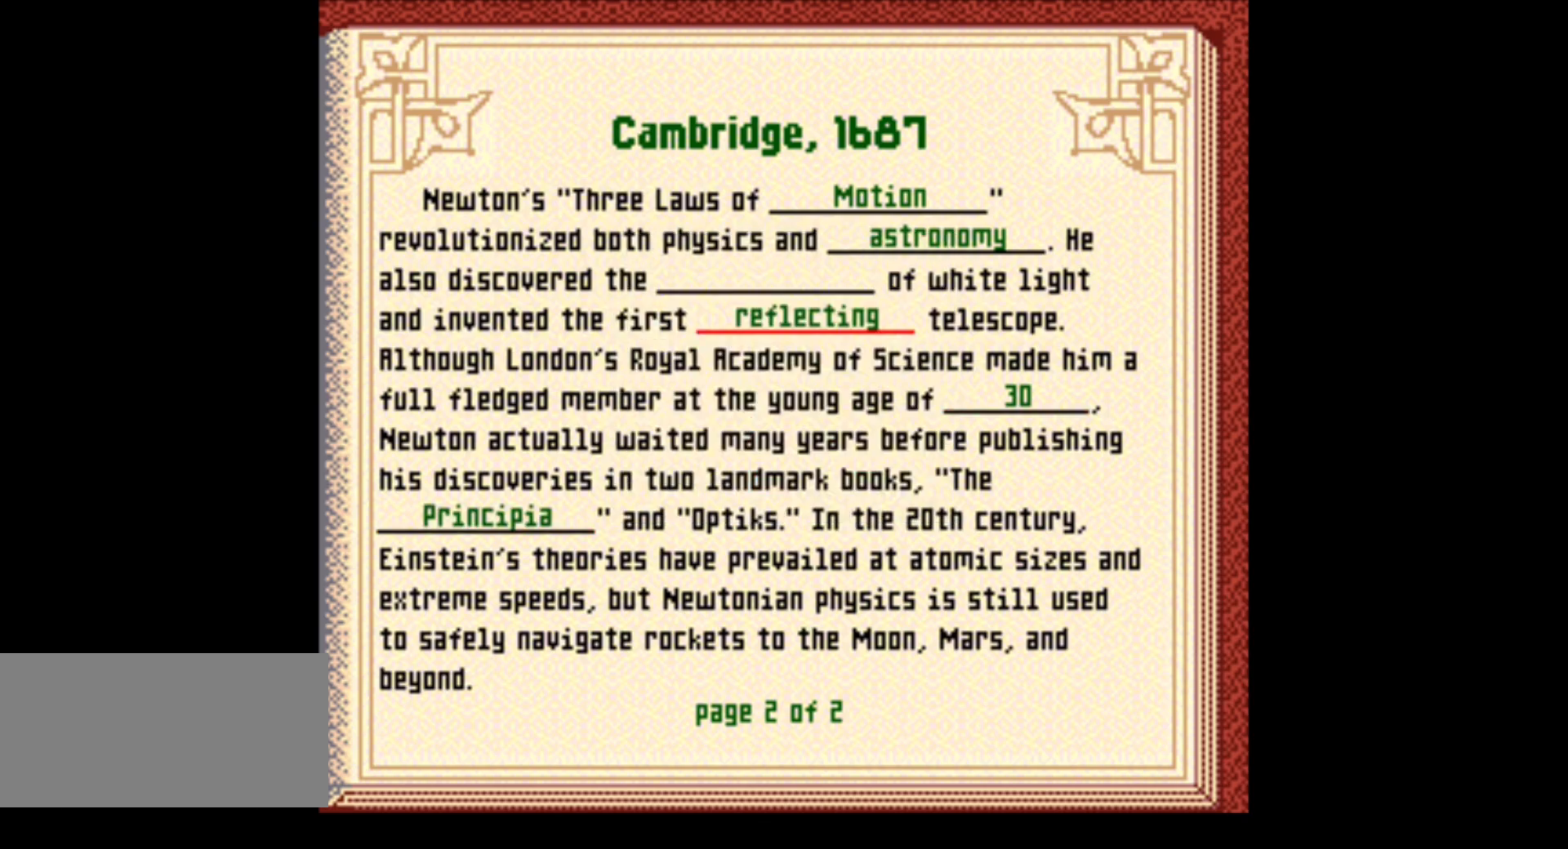
{"buttons": [], "events": [[150, "DPAD_UP", "down"], [250, "DPAD_UP", "up"]]}
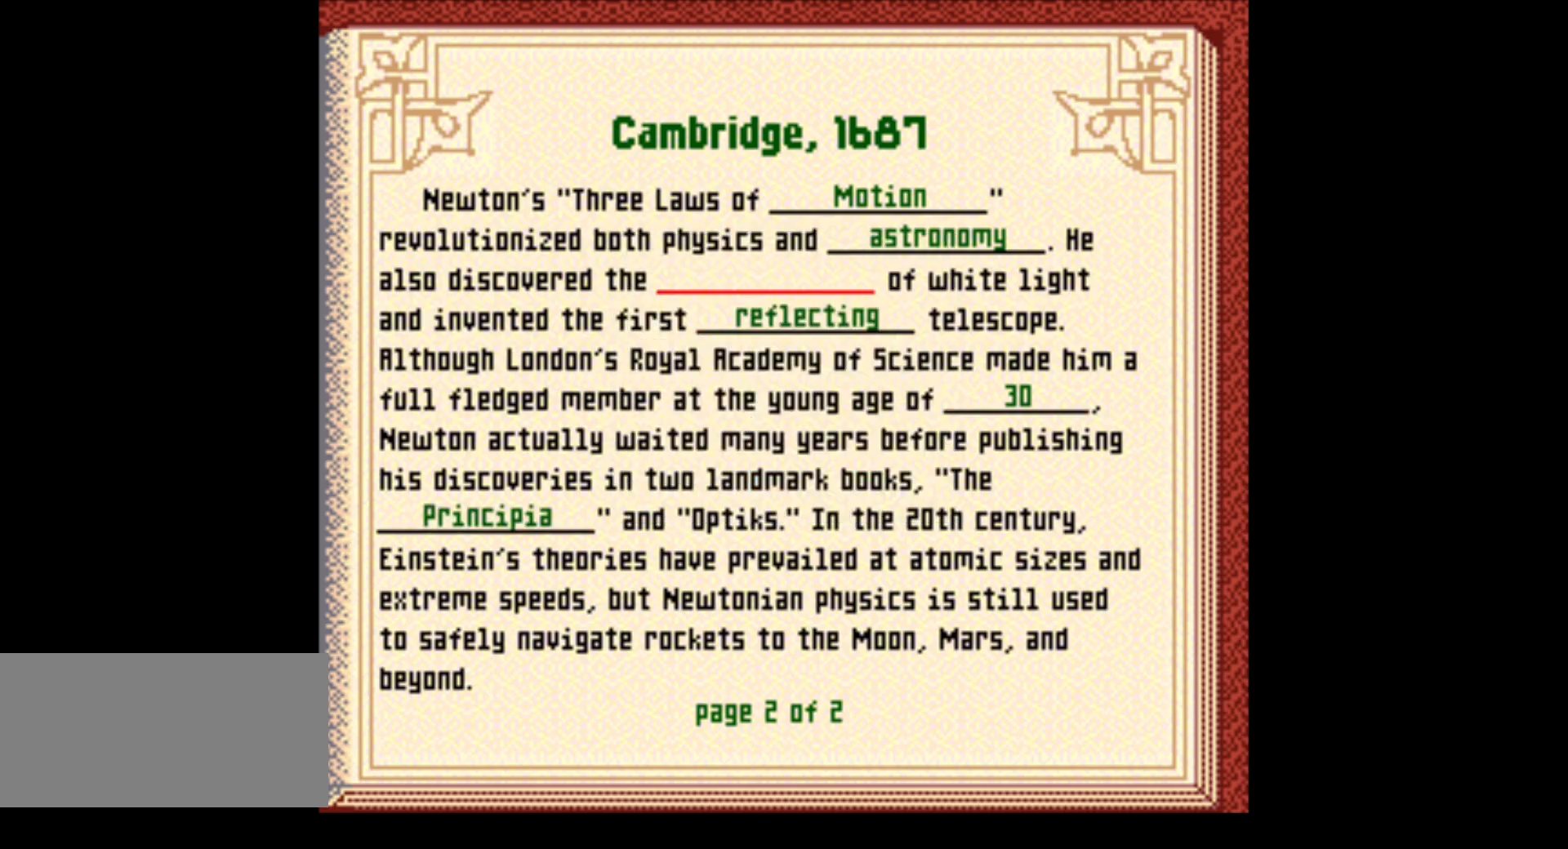
{"buttons": [], "events": []}
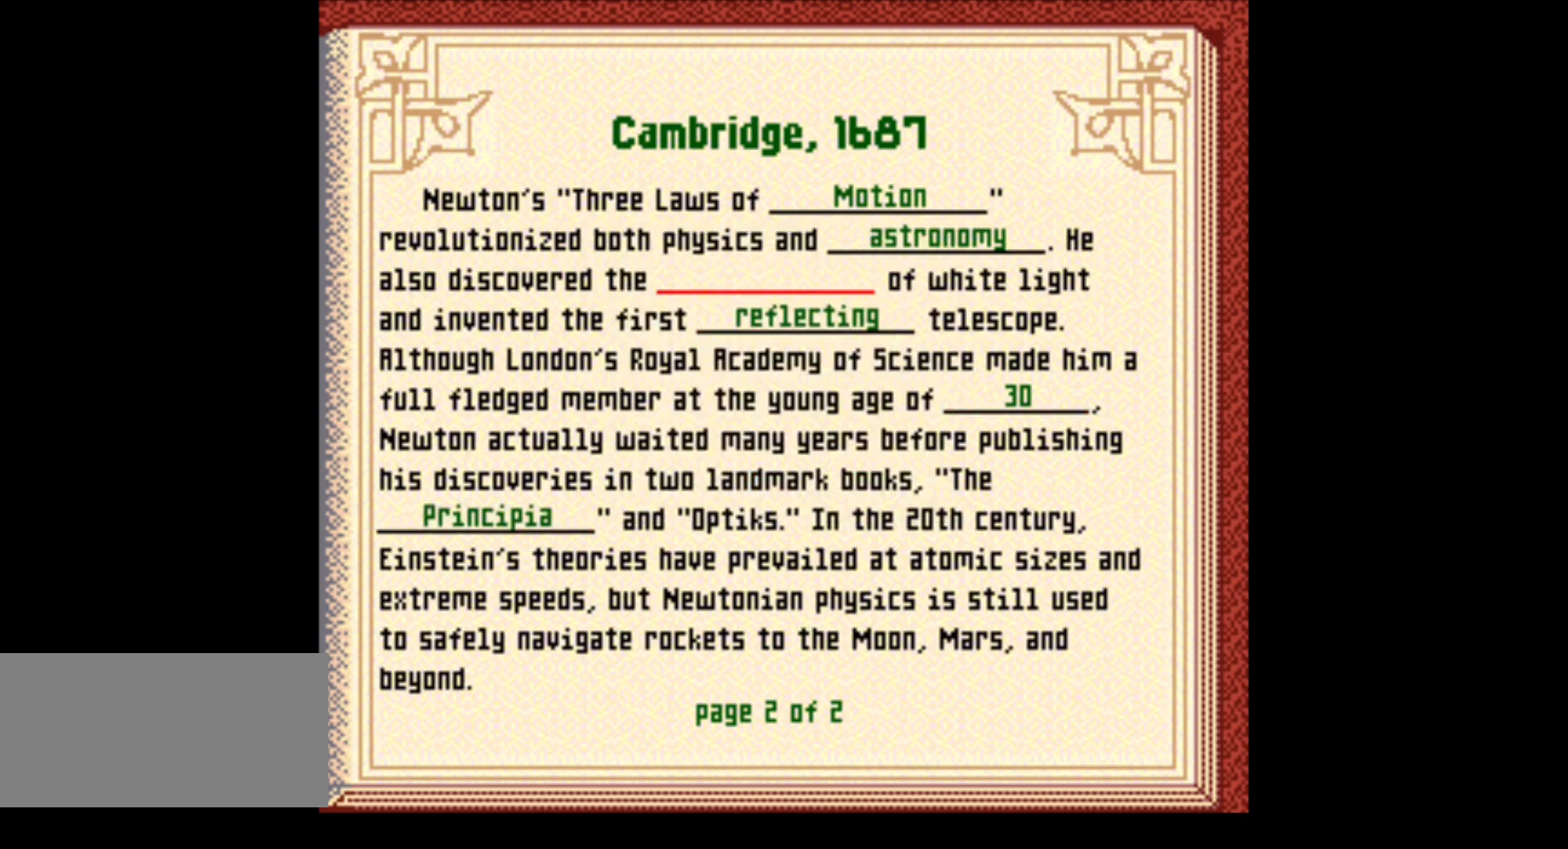
{"buttons": [], "events": []}
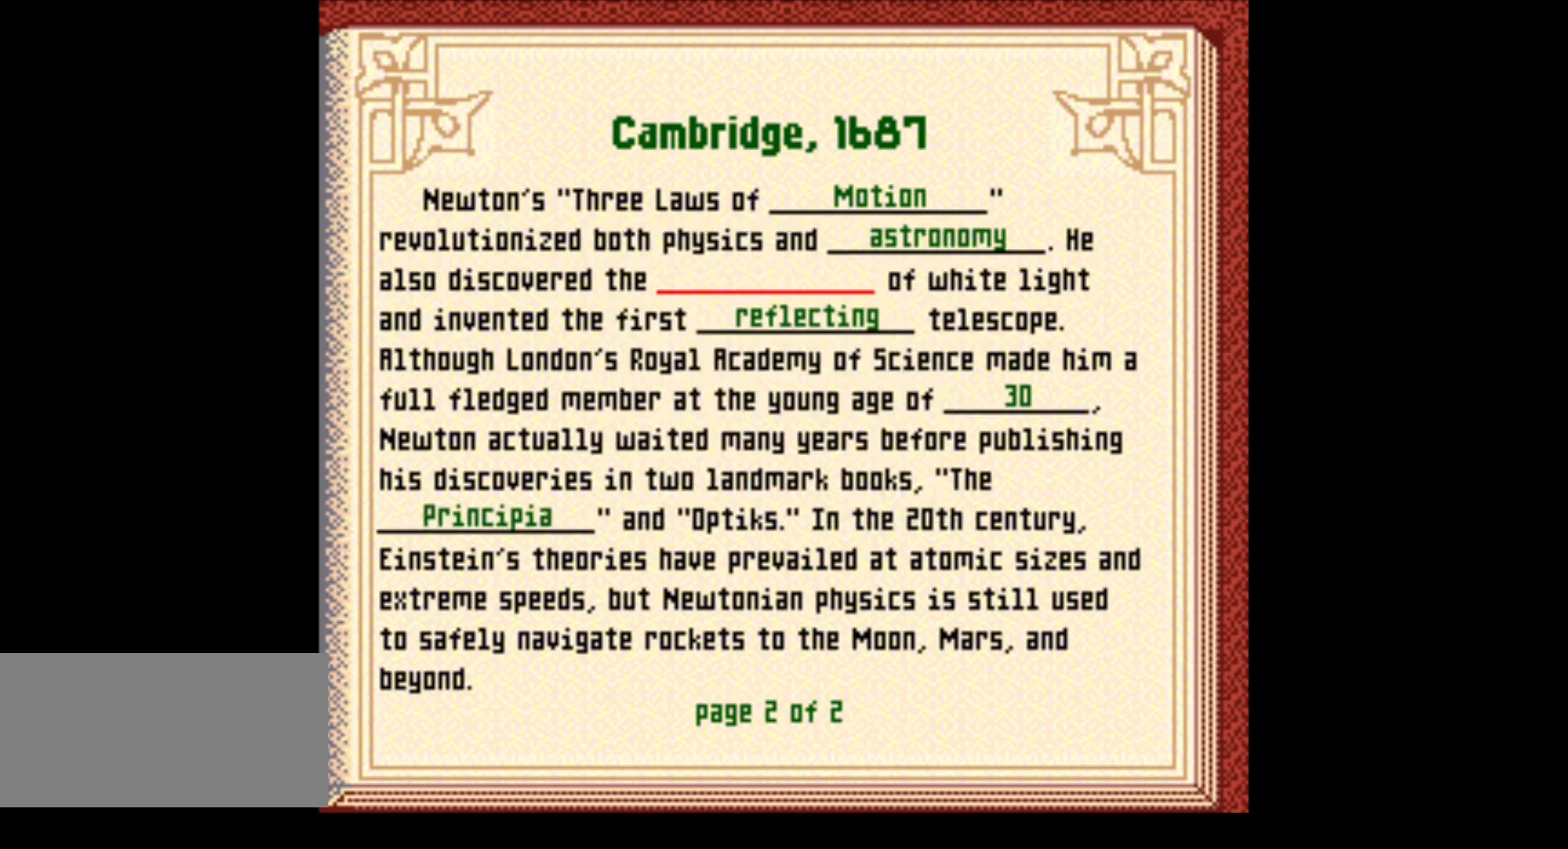
{"buttons": [], "events": []}
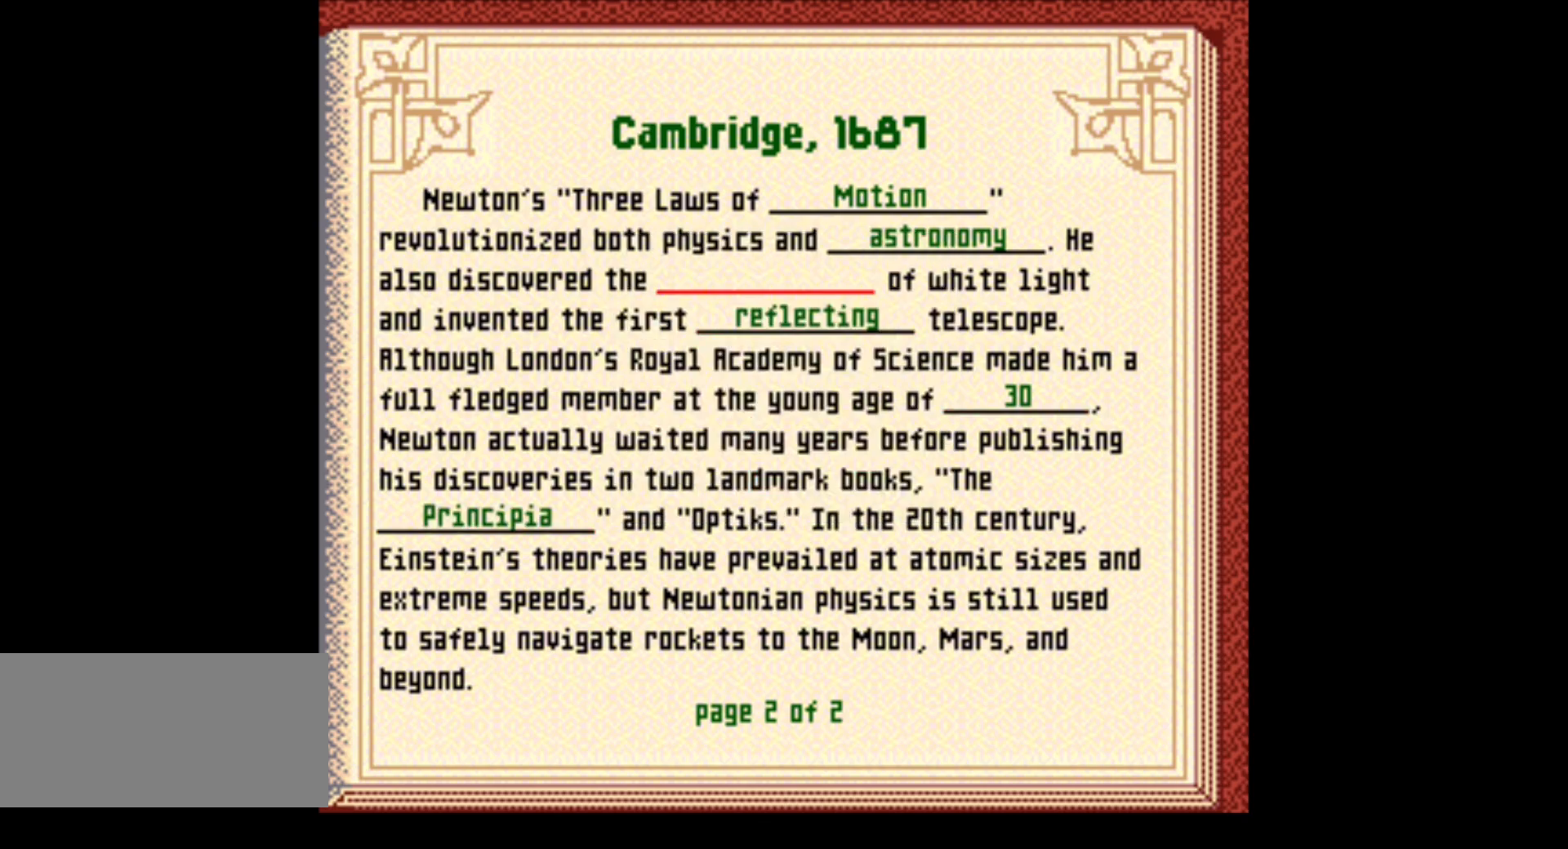
{"buttons": [], "events": []}
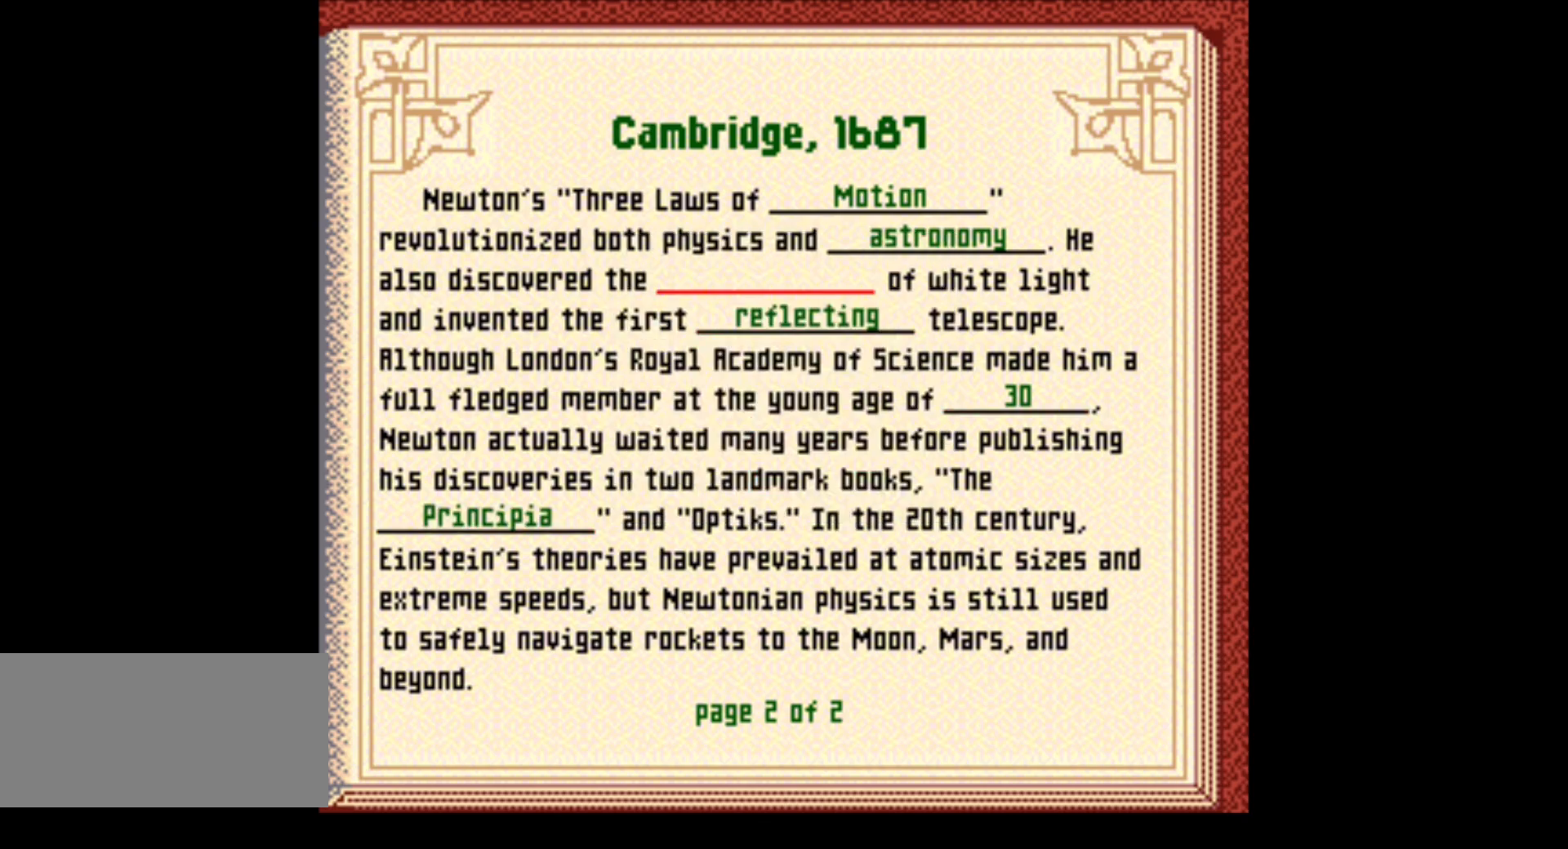
{"buttons": [], "events": []}
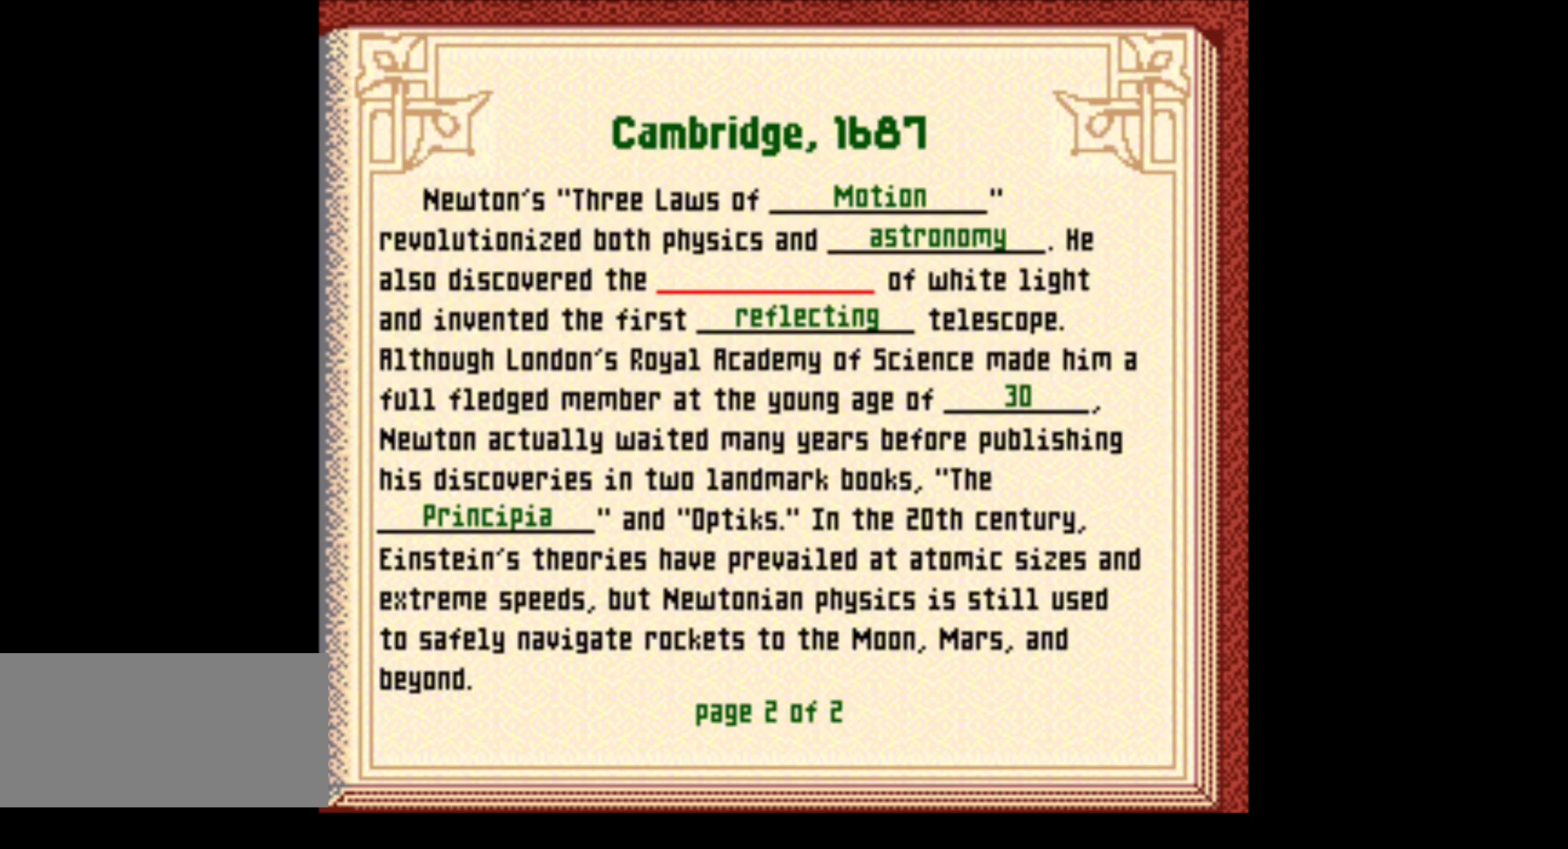
{"buttons": [], "events": []}
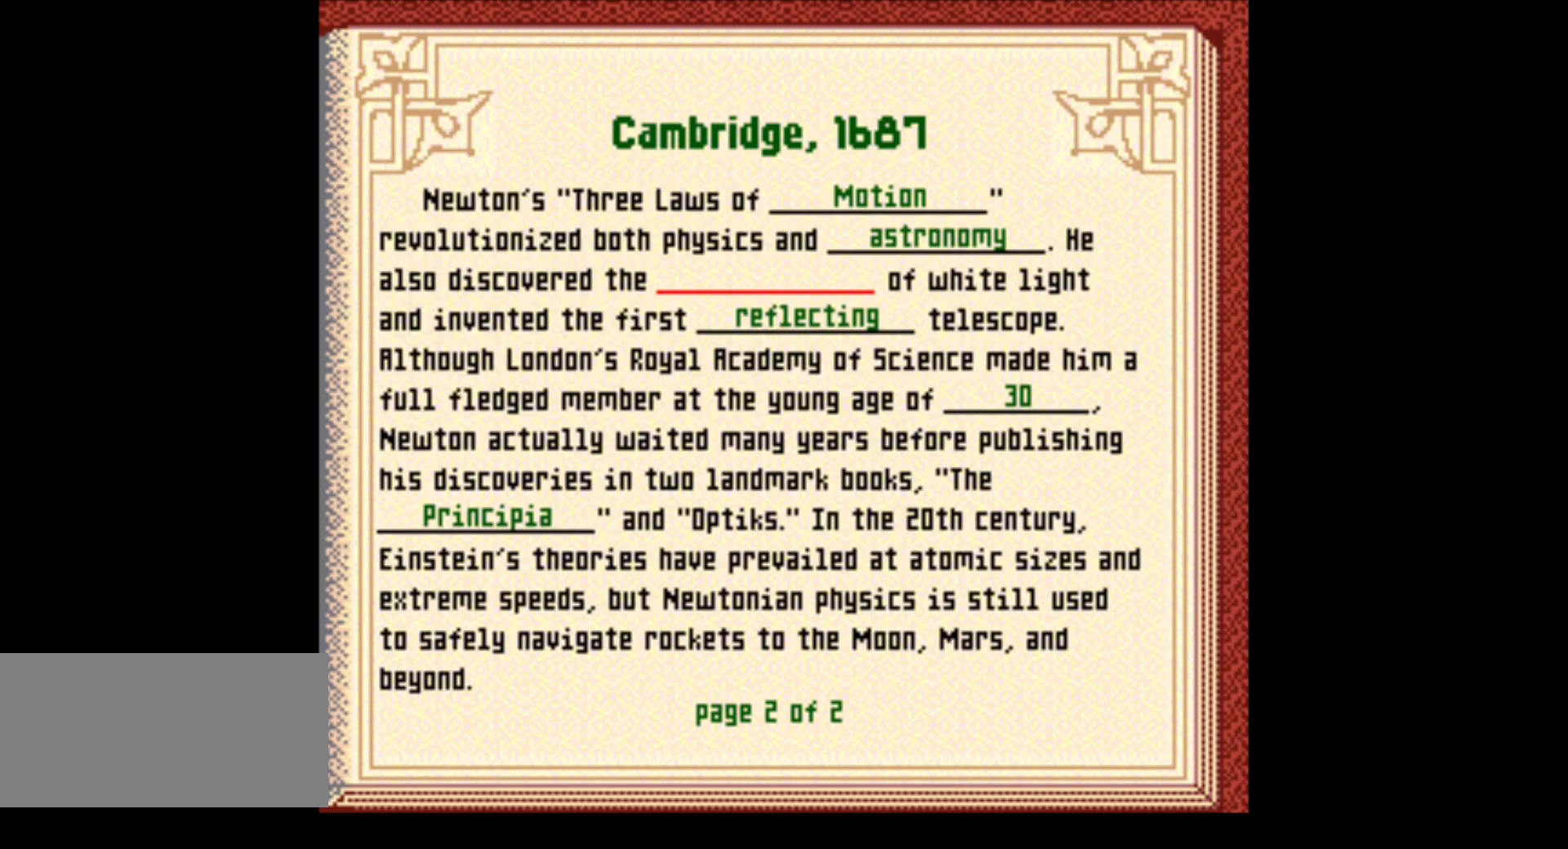
{"buttons": [], "events": []}
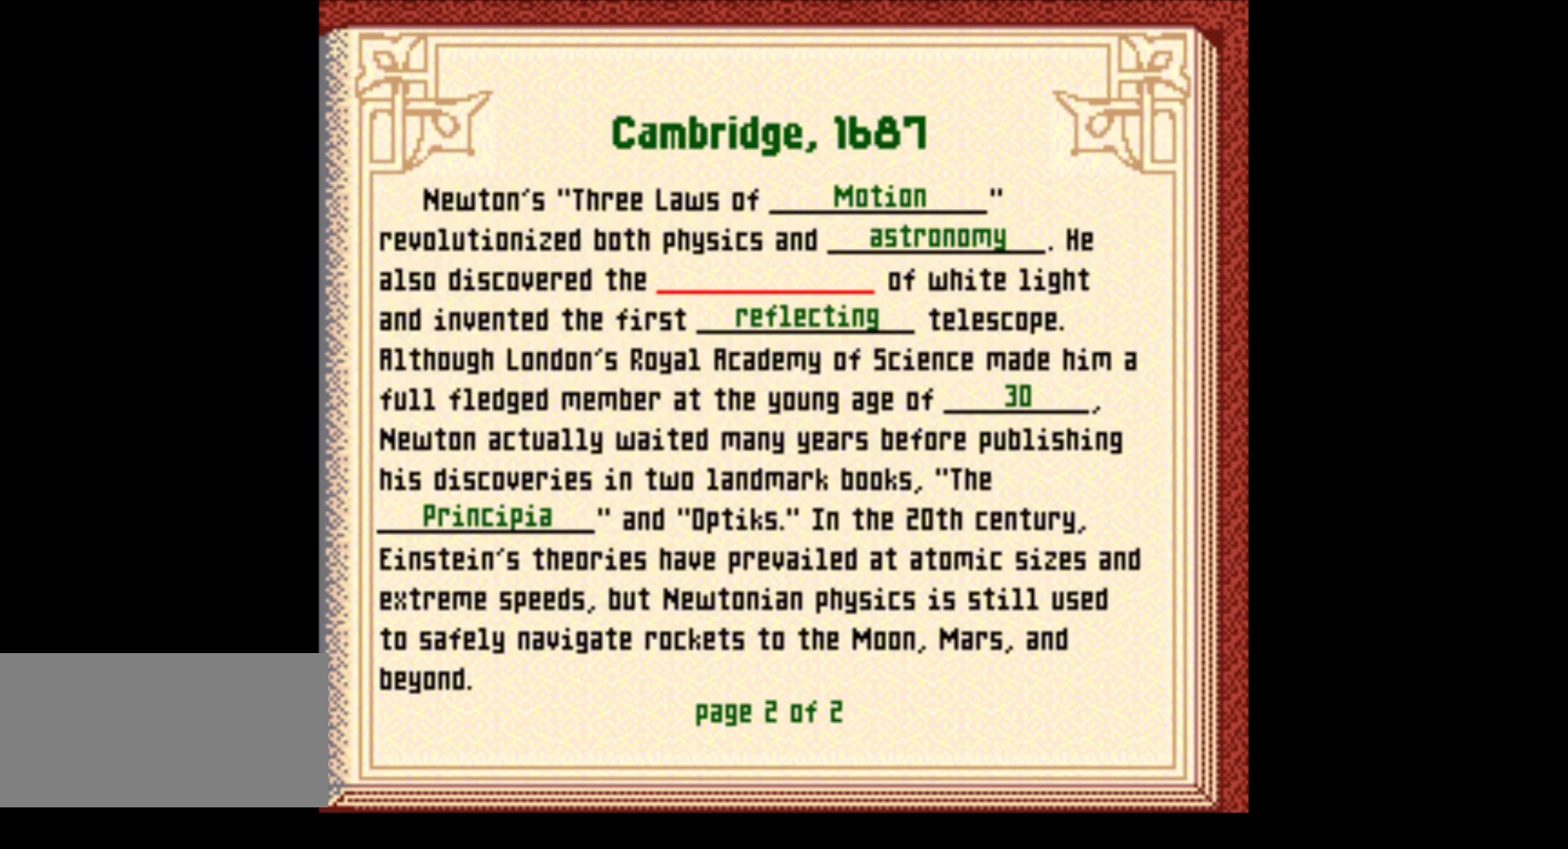
{"buttons": [], "events": [[67, "X", "down"], [283, "X", "up"]]}
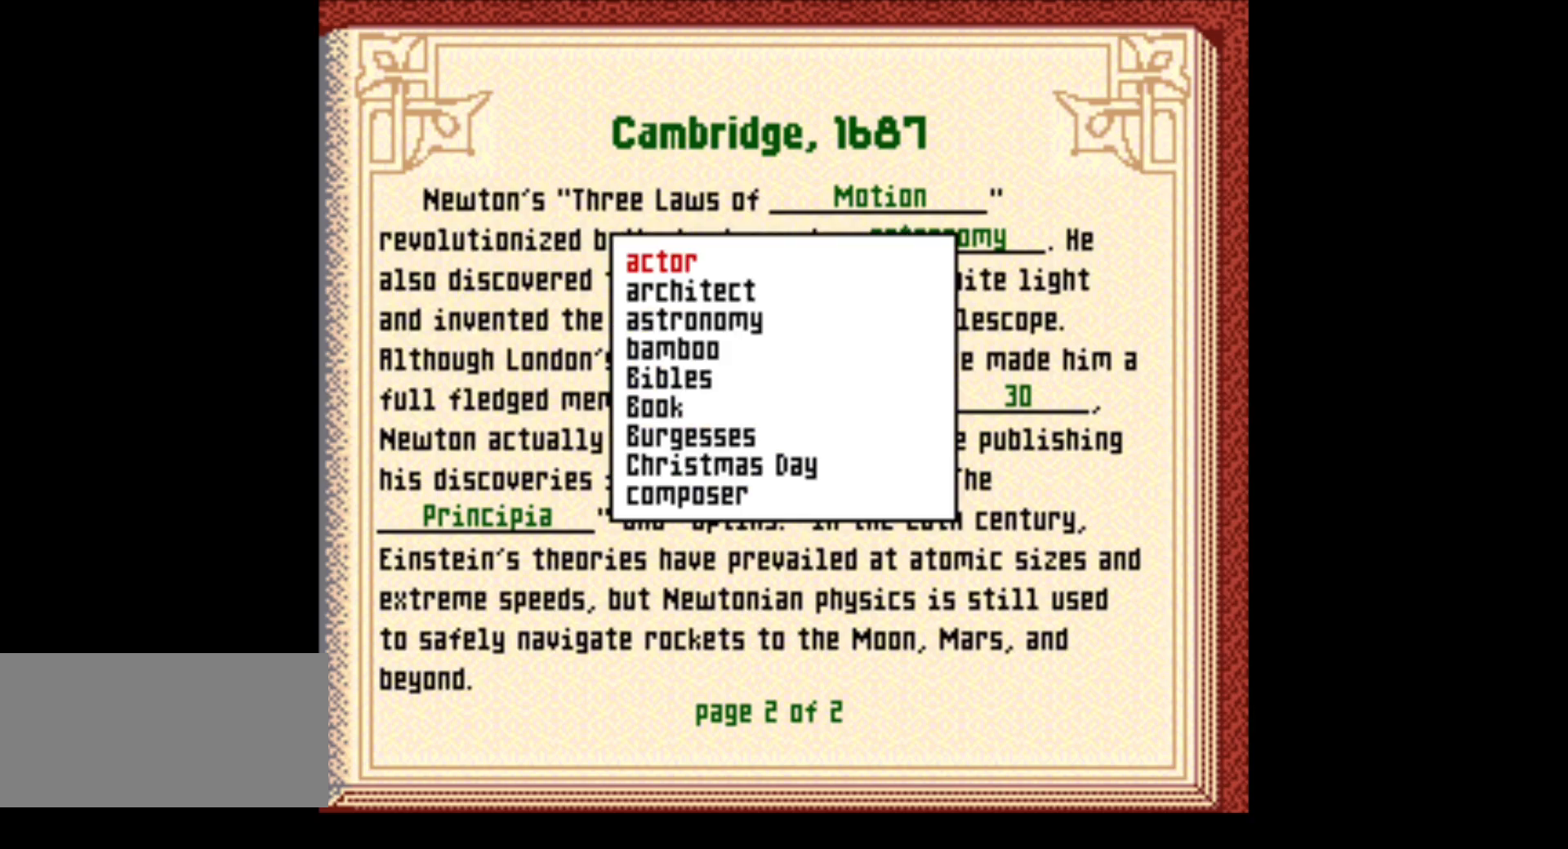
{"buttons": ["DPAD_DOWN"], "events": [[333, "DPAD_DOWN", "down"]]}
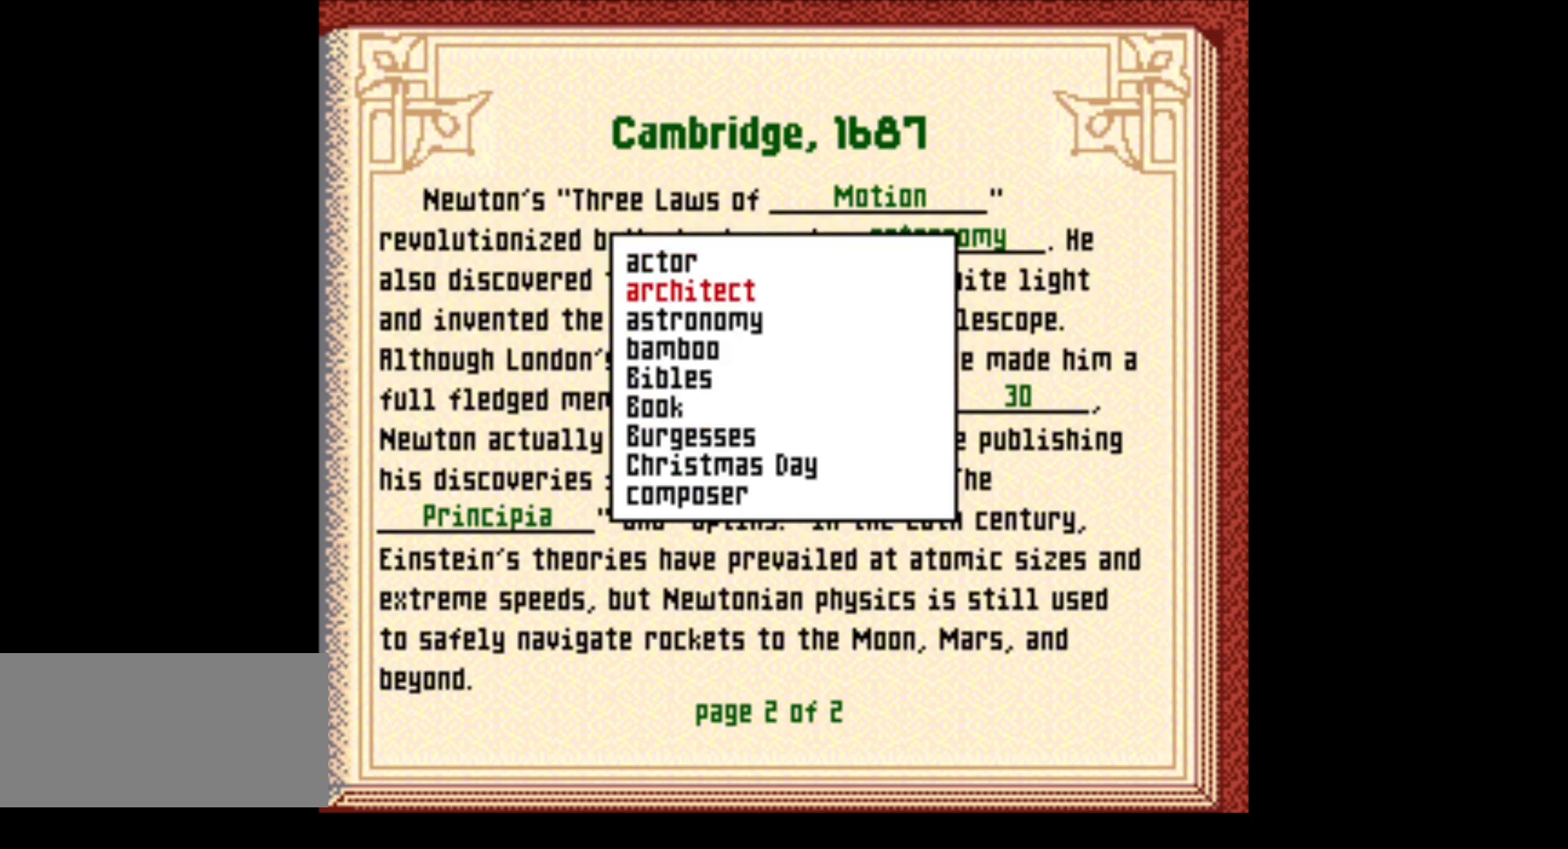
{"buttons": ["DPAD_DOWN"], "events": []}
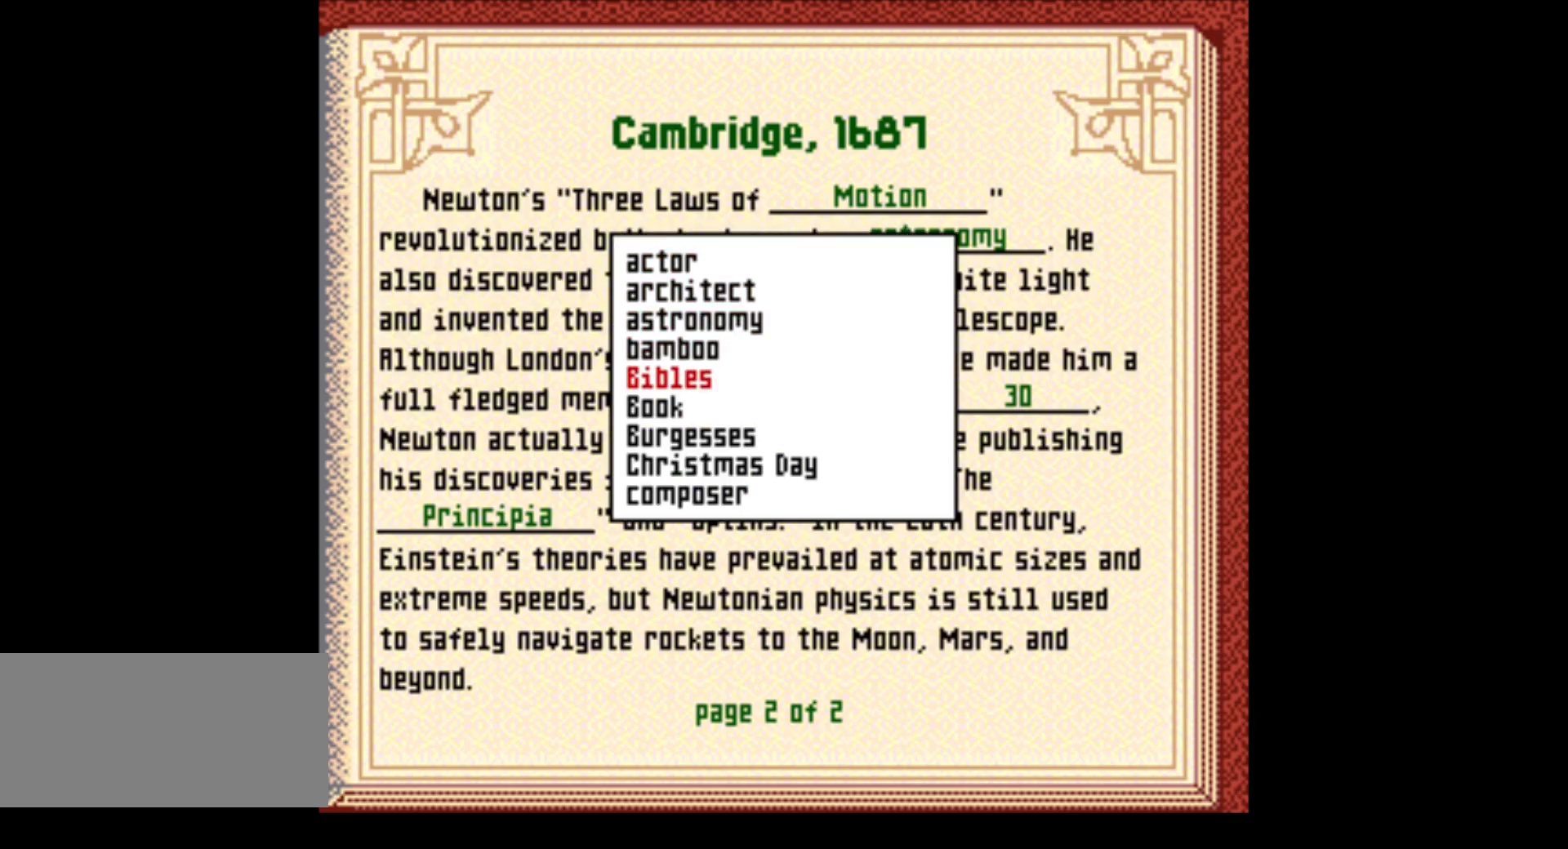
{"buttons": ["DPAD_DOWN"], "events": []}
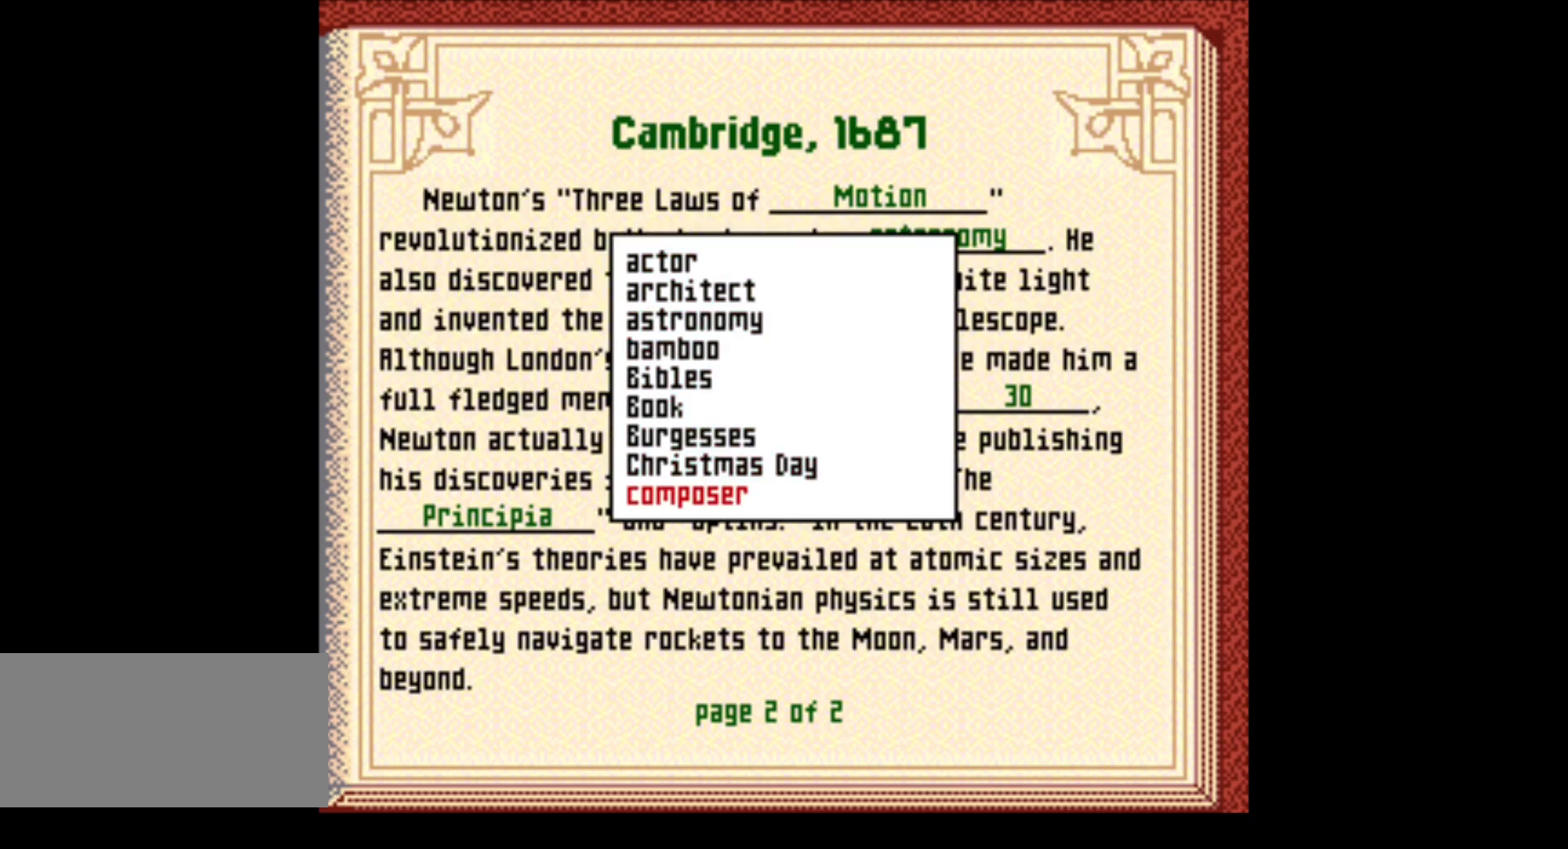
{"buttons": ["DPAD_DOWN"], "events": []}
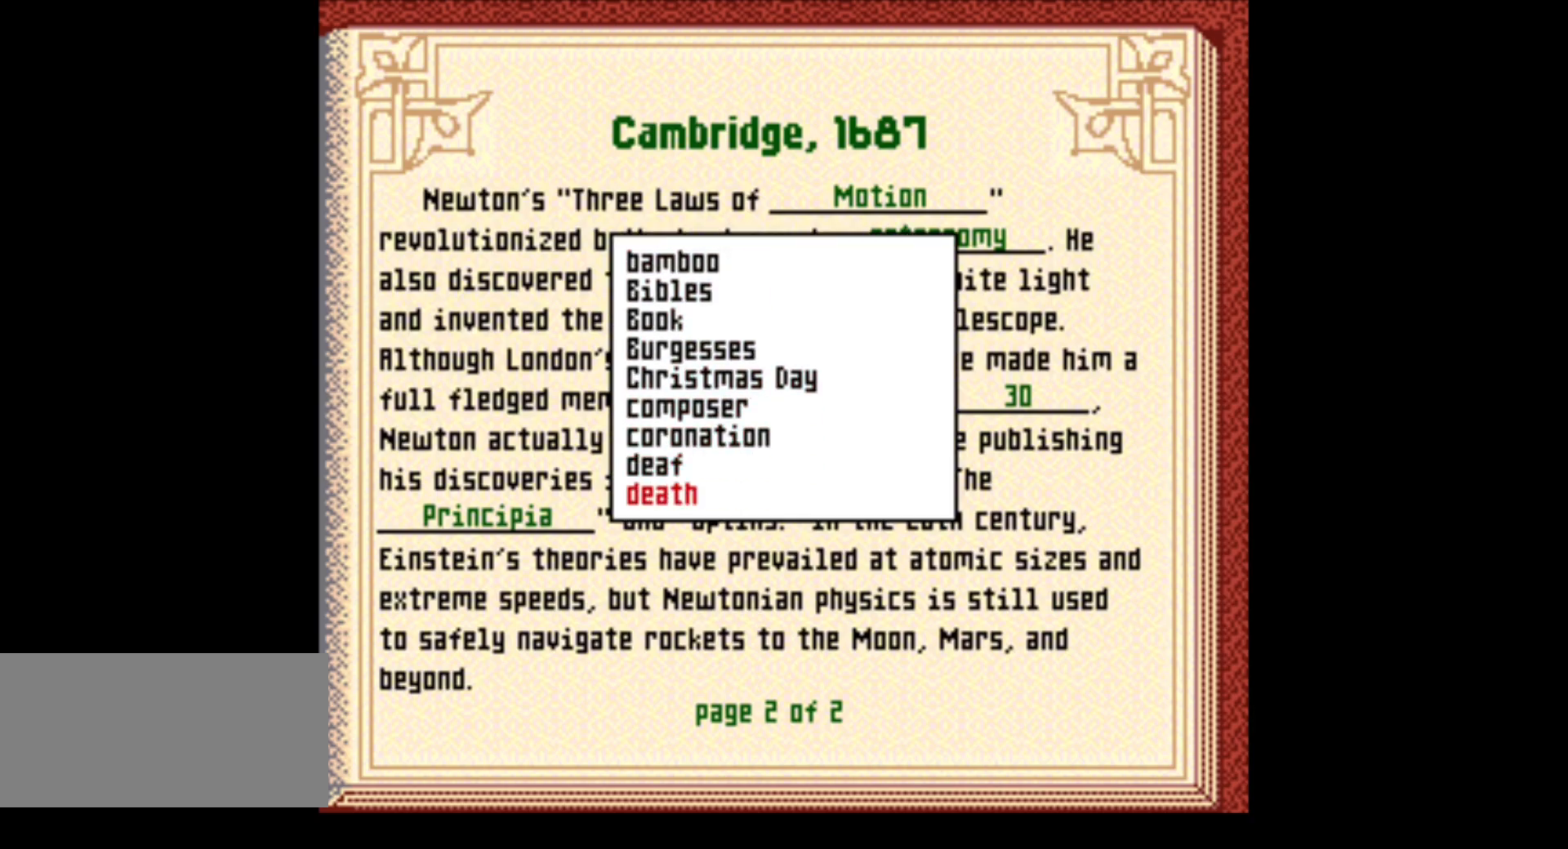
{"buttons": [], "events": [[367, "DPAD_DOWN", "up"]]}
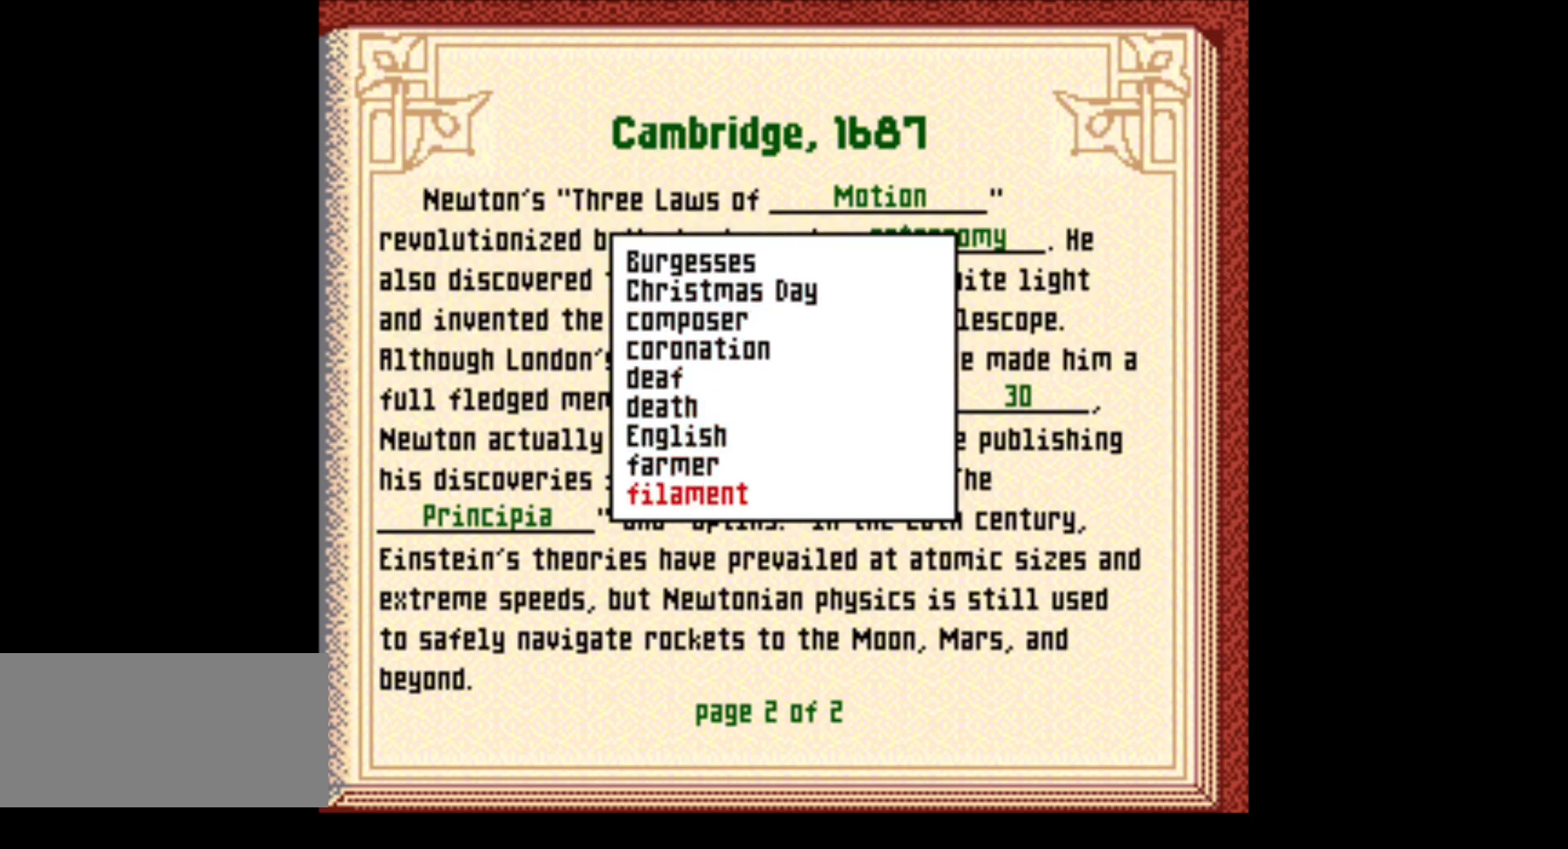
{"buttons": ["DPAD_DOWN"], "events": [[100, "DPAD_DOWN", "down"]]}
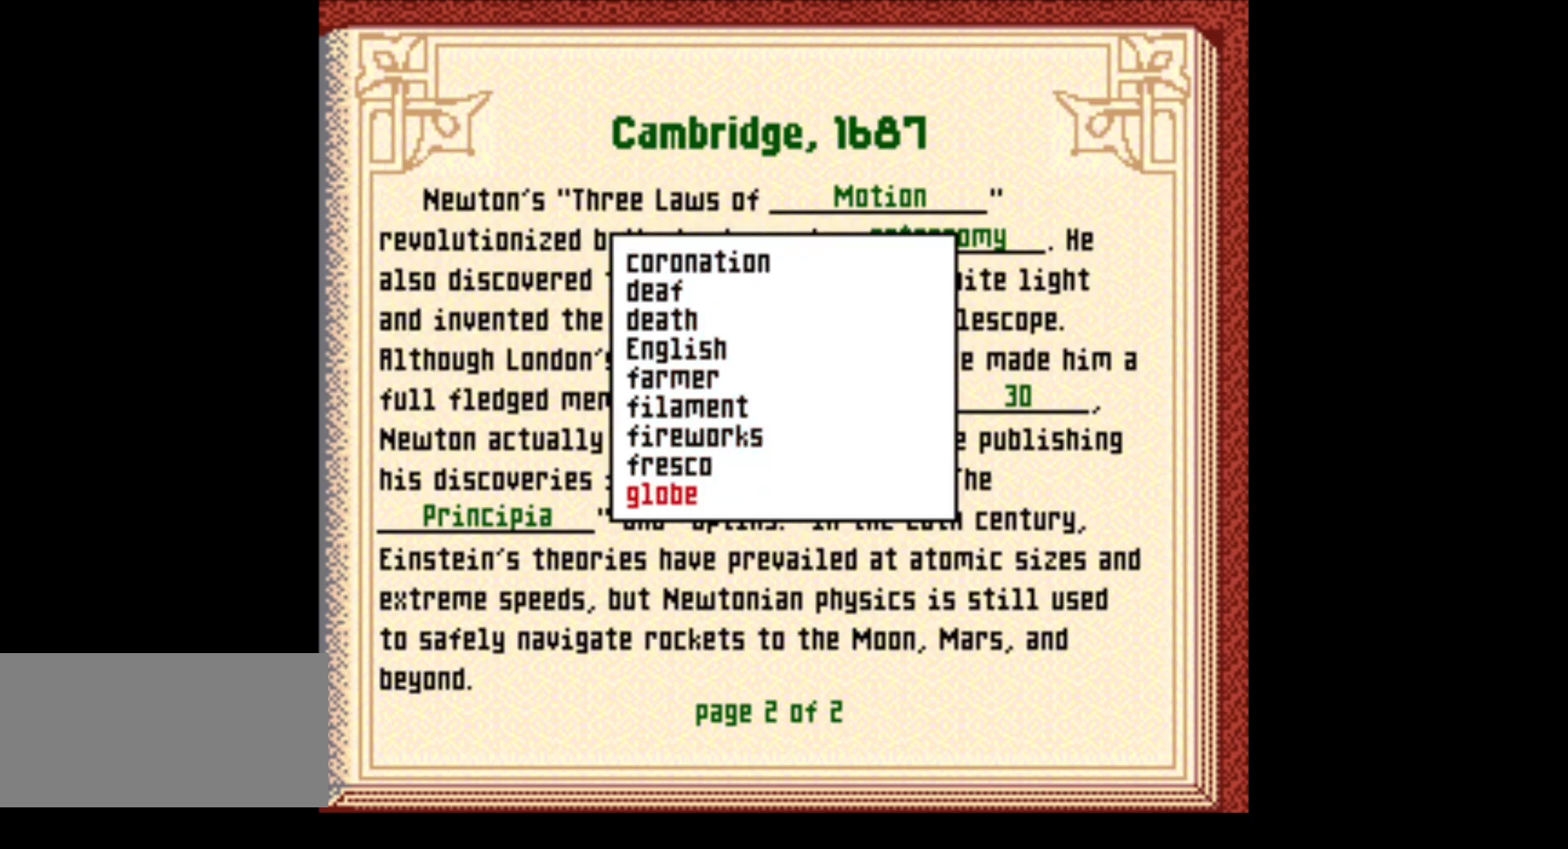
{"buttons": ["DPAD_DOWN"], "events": [[283, "DPAD_DOWN", "up"], [500, "DPAD_DOWN", "down"]]}